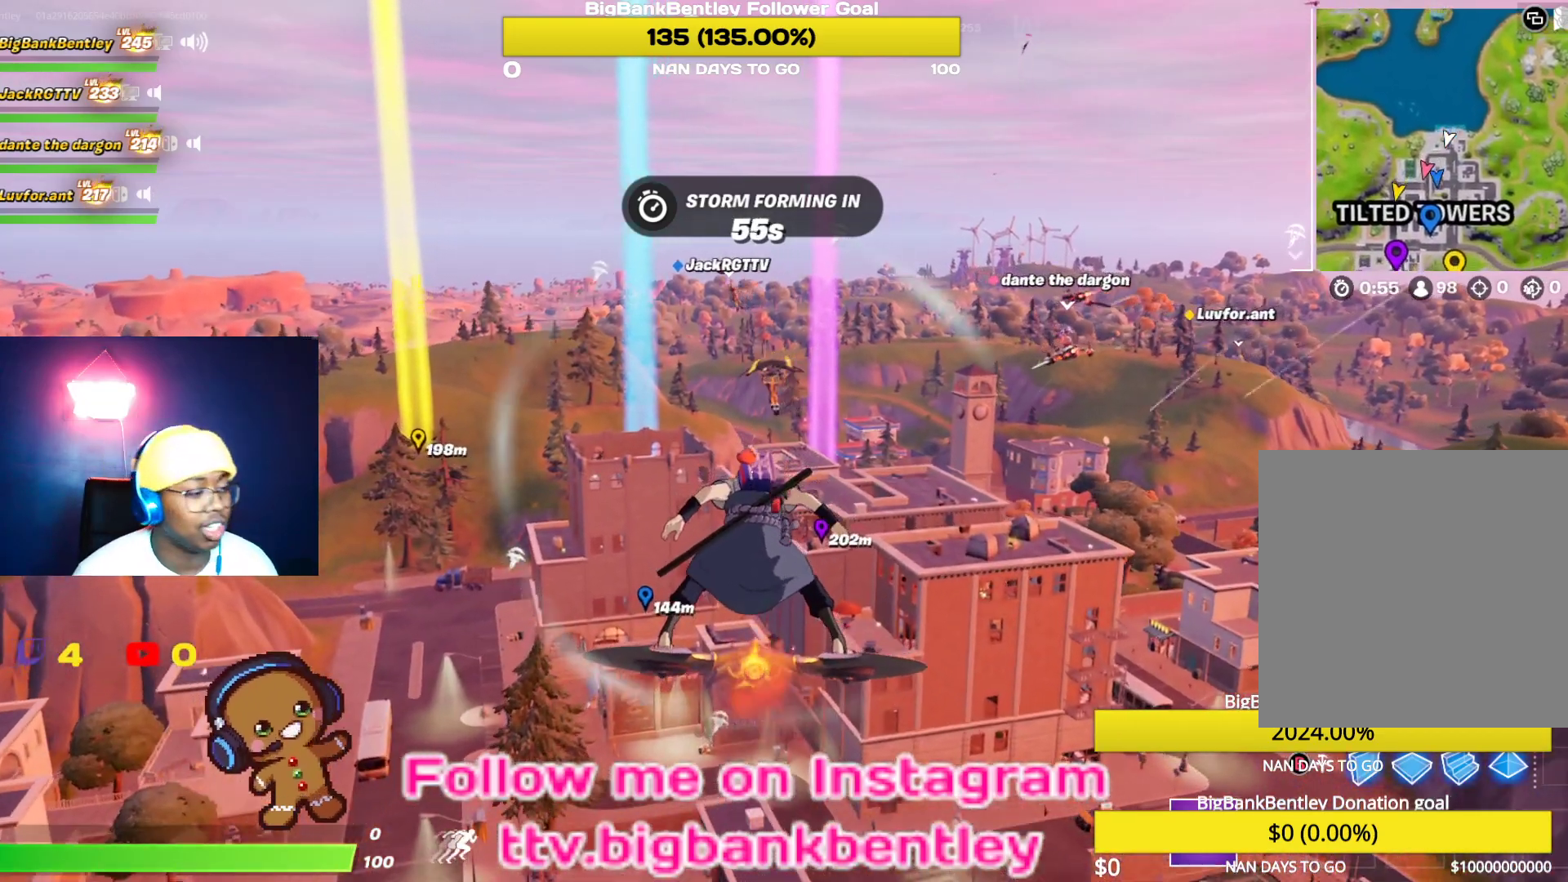
Gameplay with a controller (Xbox layout); each line is a JSON object with the inputs held at the frame after it. "events" lists button and stick changes between this image and that frame as [ms after this image, input, new state], when the widget could be followed in between.
{"buttons": [], "left_stick": "center", "right_stick": "center", "events": [[433, "B", "down"], [500, "B", "up"]]}
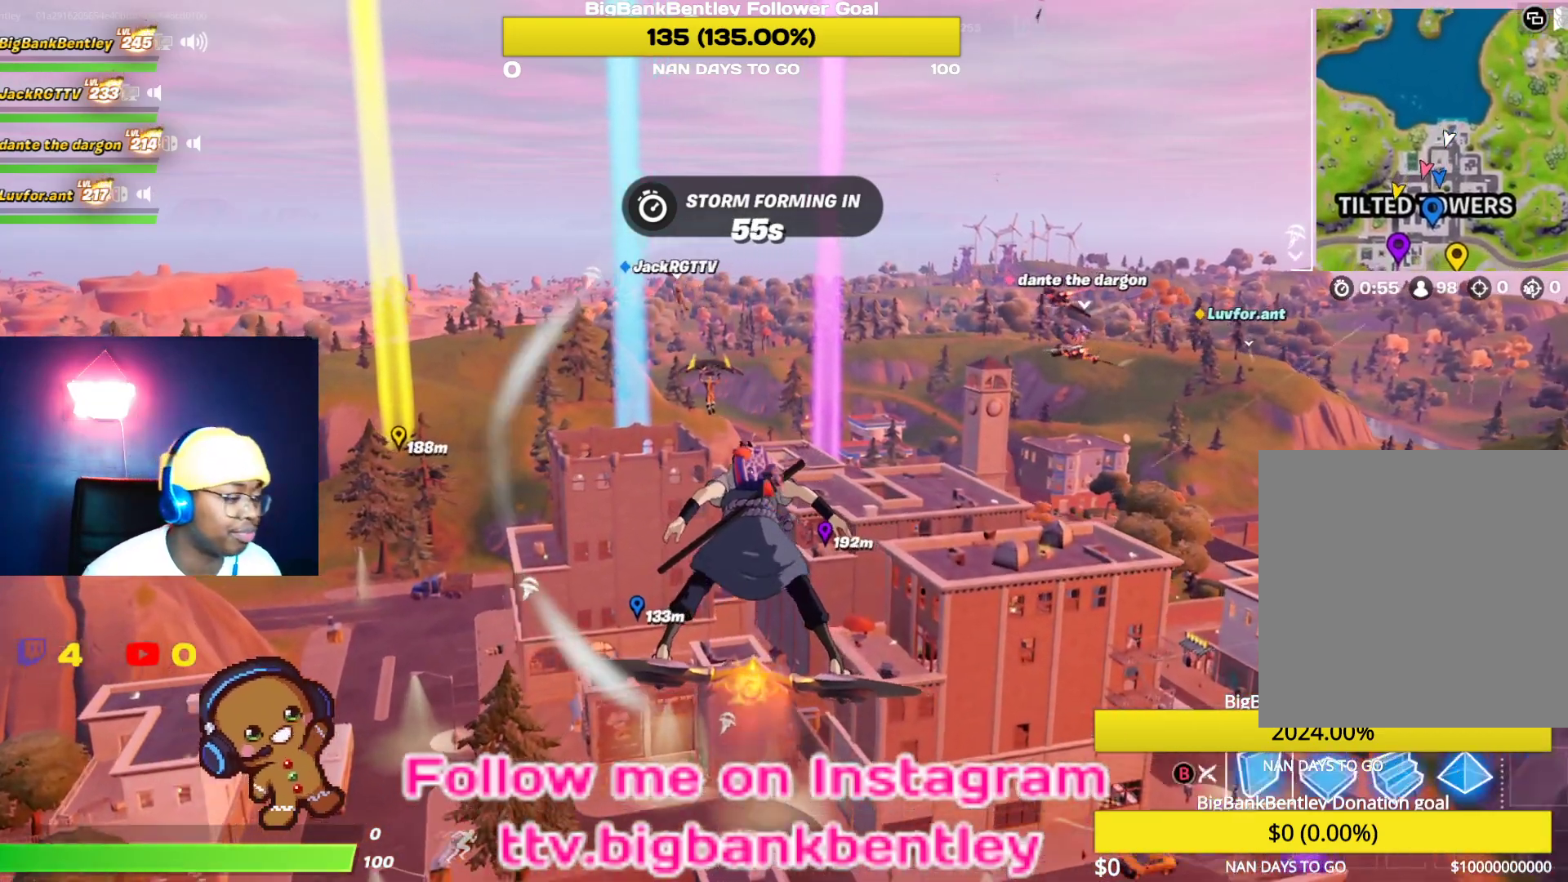
{"buttons": [], "left_stick": "center", "right_stick": "down-right", "events": [[483, "right_stick", "down-right"]]}
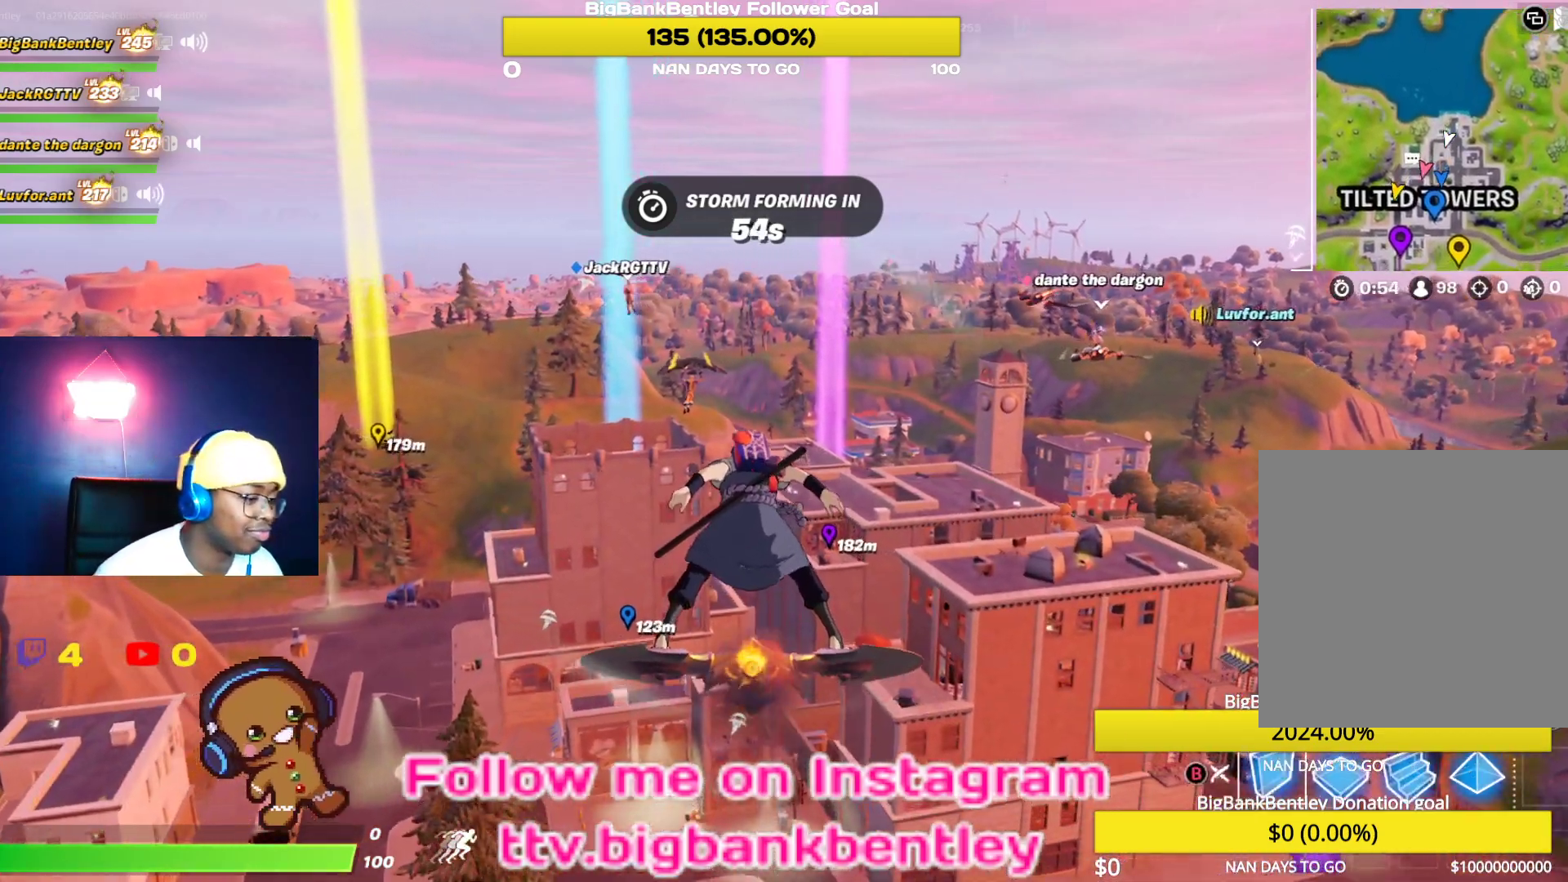
{"buttons": [], "left_stick": "center", "right_stick": "center", "events": [[283, "right_stick", "center"]]}
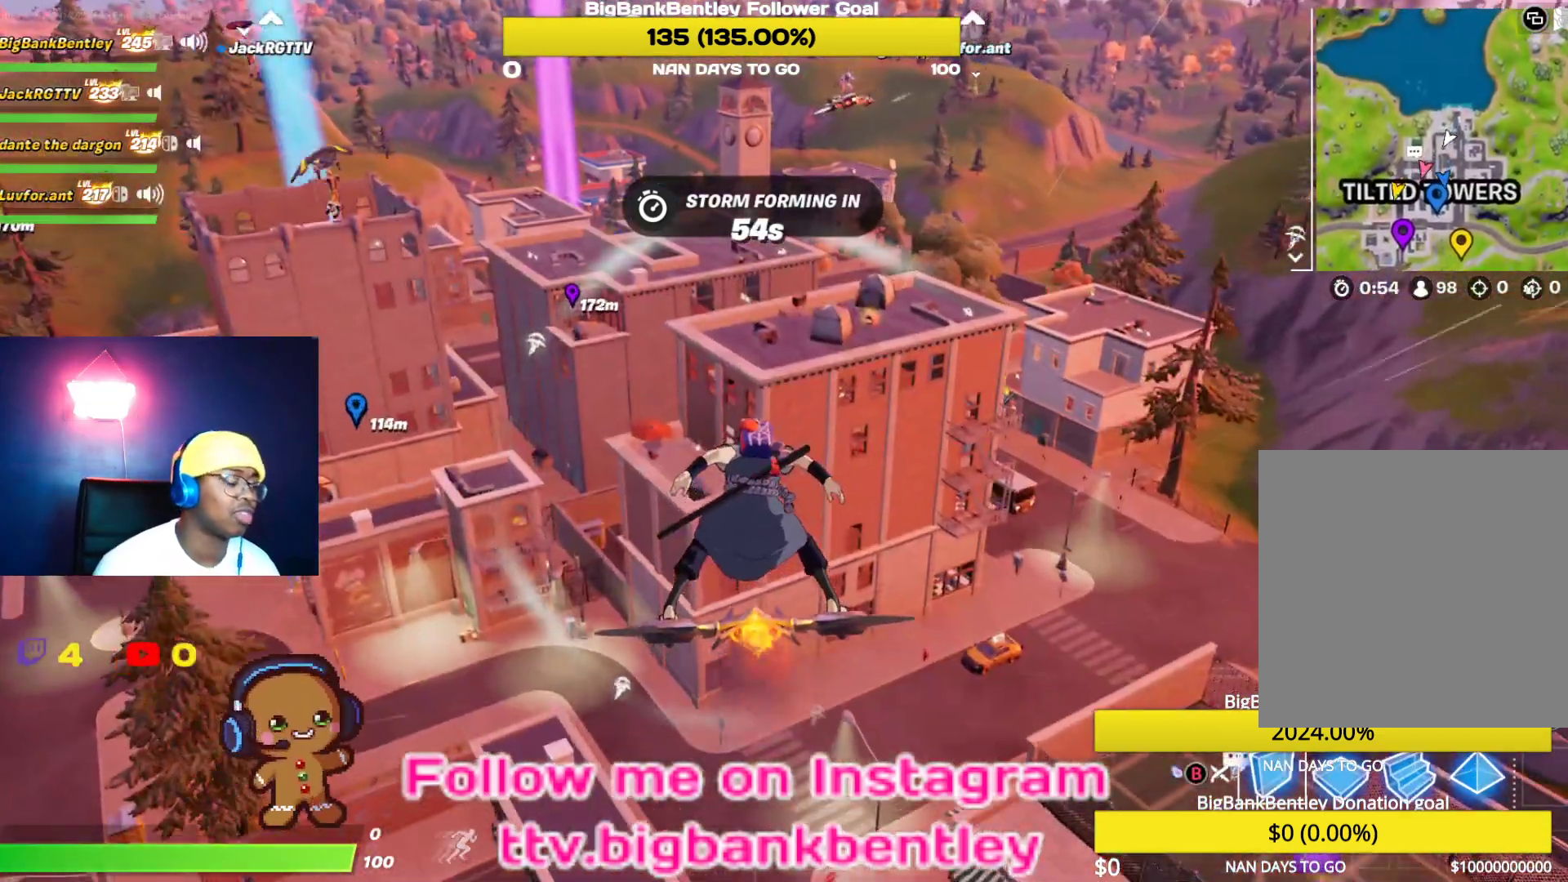
{"buttons": [], "left_stick": "center", "right_stick": "center", "events": [[267, "B", "down"], [350, "B", "up"]]}
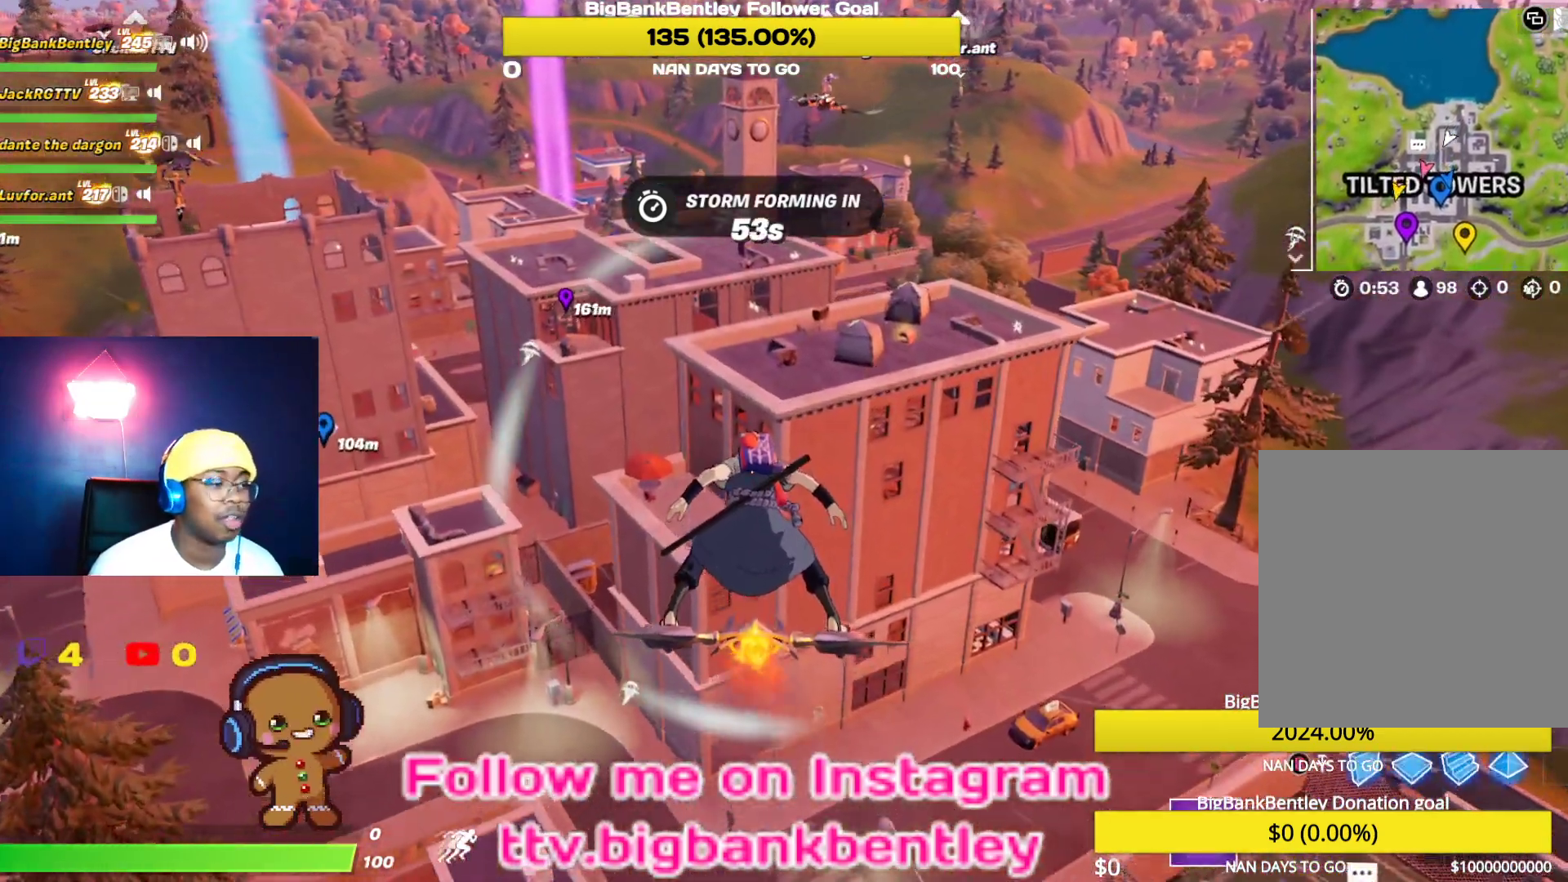
{"buttons": [], "left_stick": "center", "right_stick": "center", "events": []}
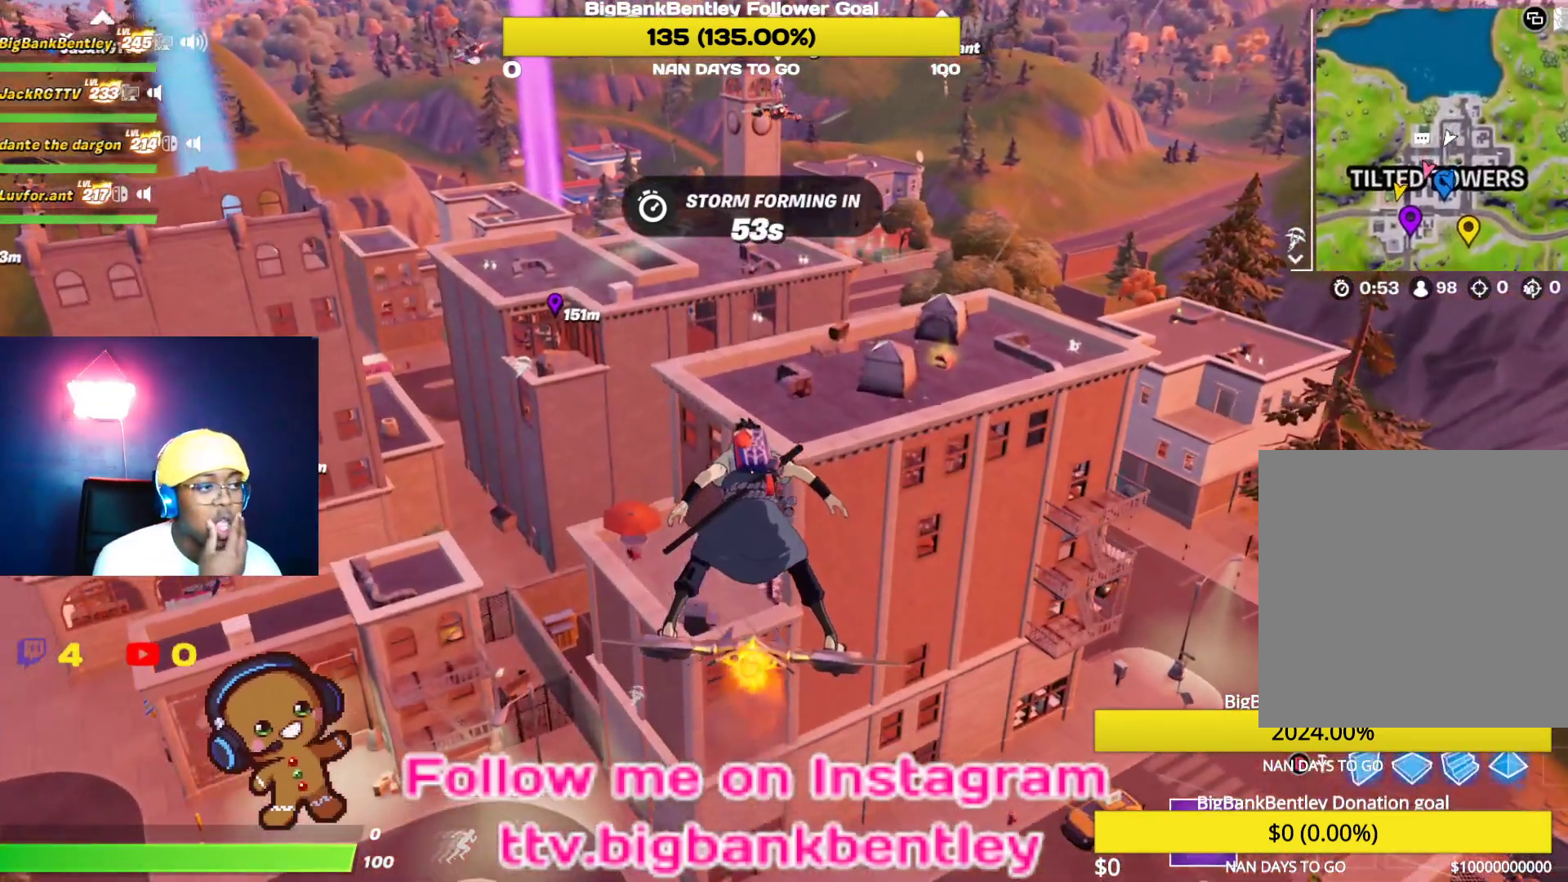
{"buttons": [], "left_stick": "center", "right_stick": "center", "events": []}
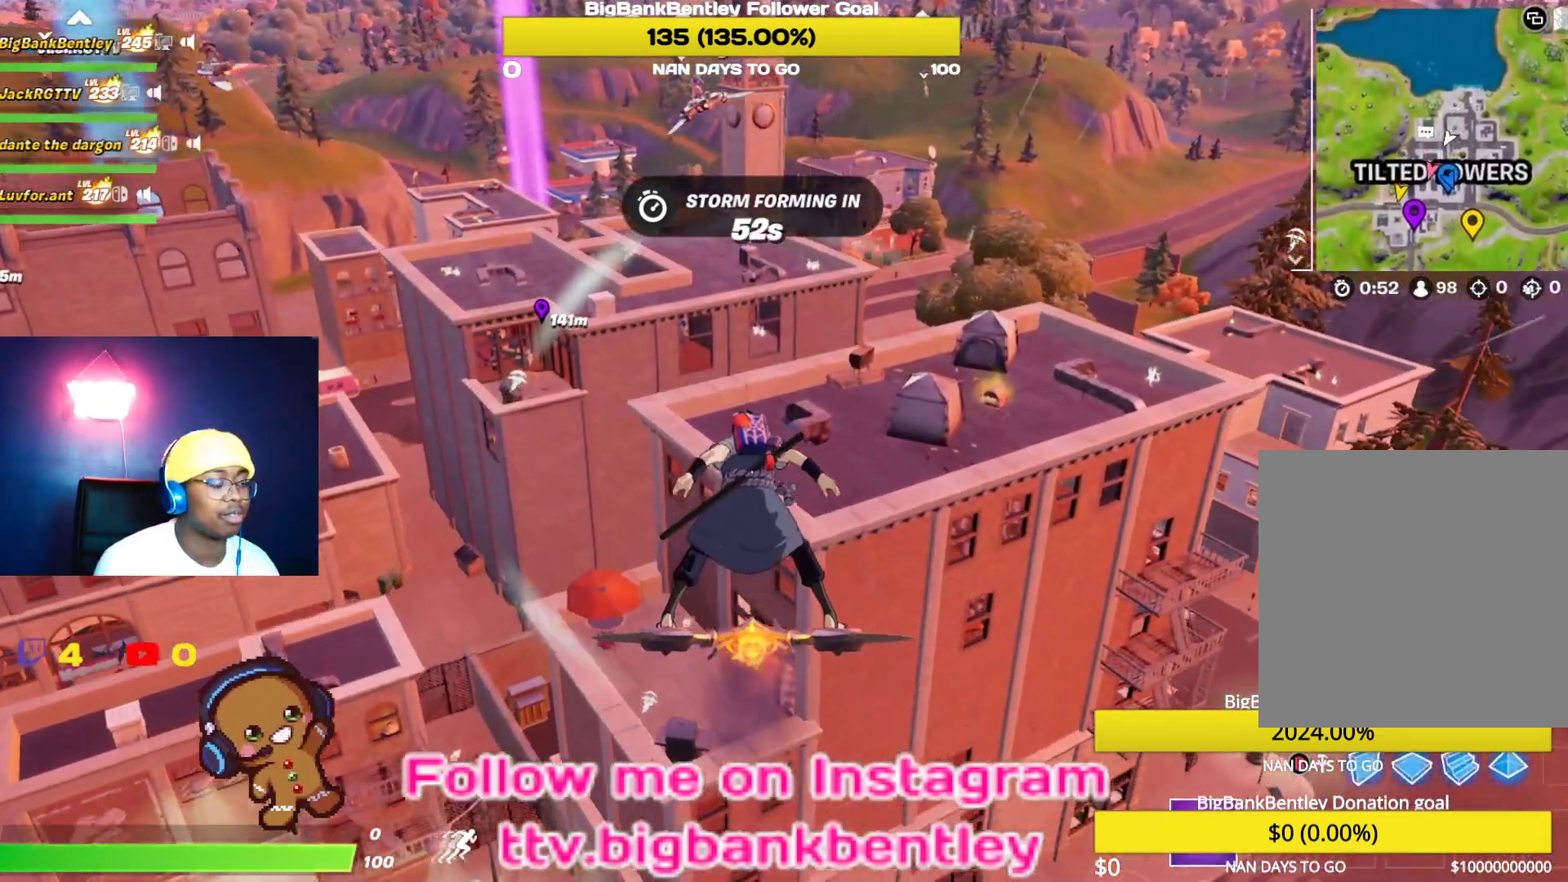
{"buttons": [], "left_stick": "center", "right_stick": "center", "events": []}
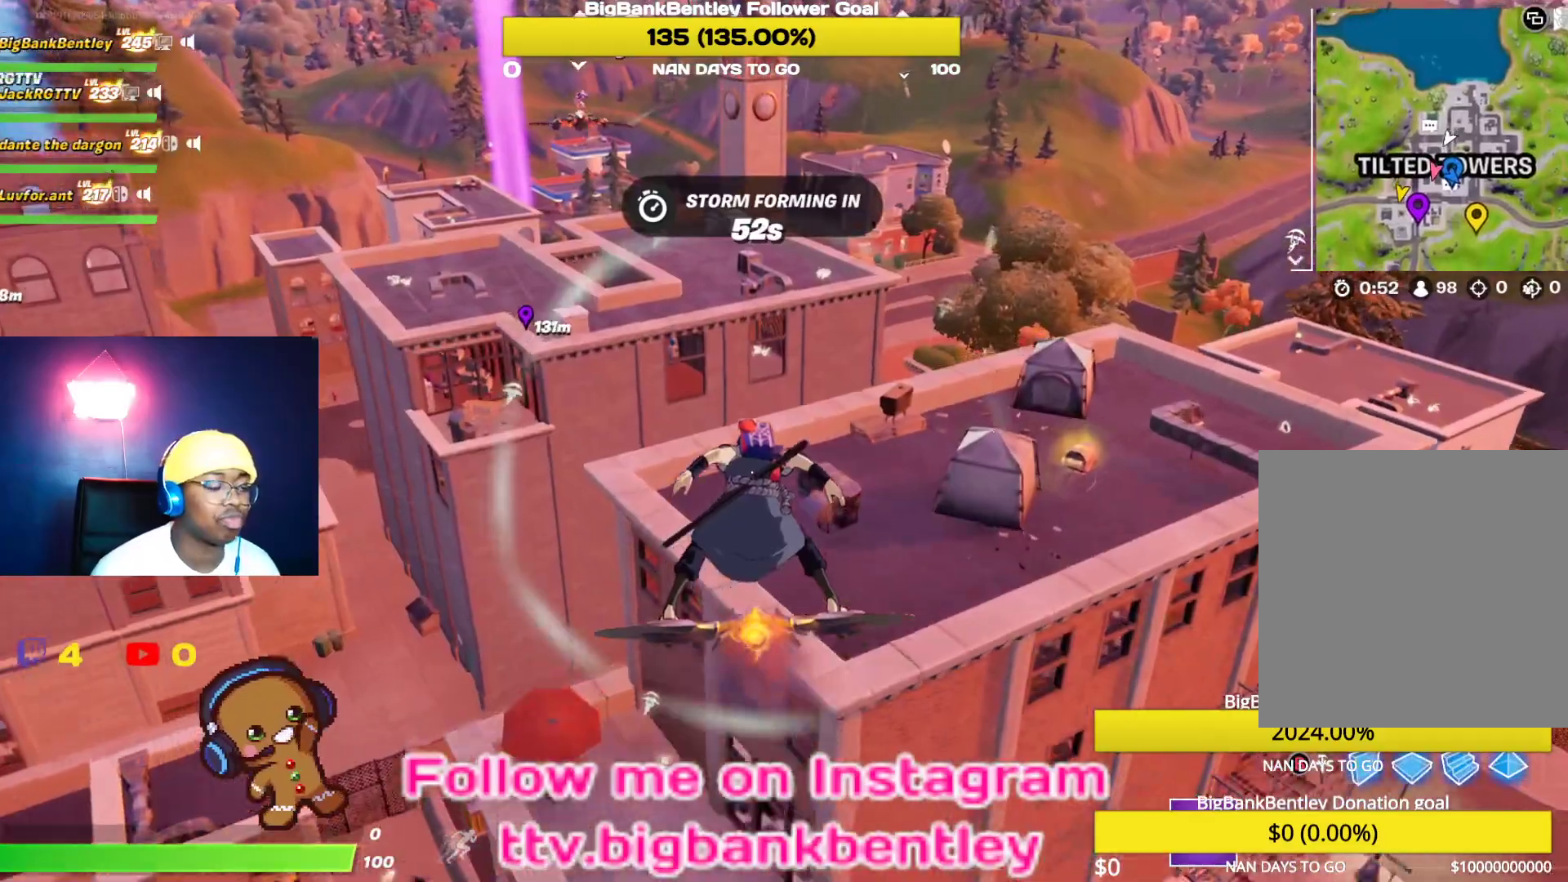
{"buttons": [], "left_stick": "up-right", "right_stick": "center", "events": [[167, "left_stick", "right"], [367, "left_stick", "up-right"]]}
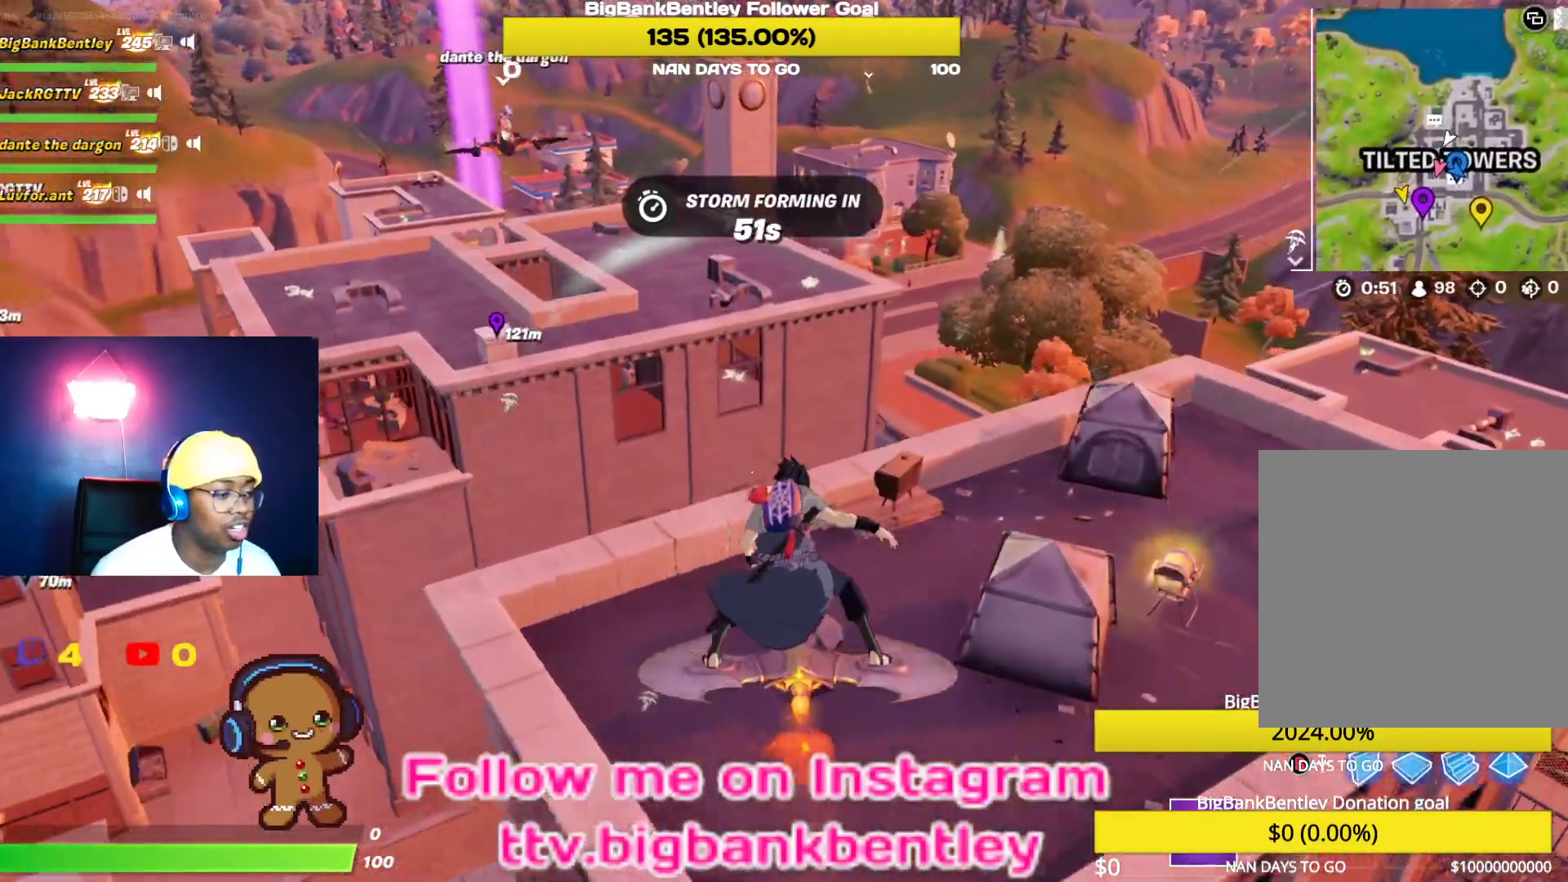
{"buttons": [], "left_stick": "up", "right_stick": "right", "events": [[133, "left_stick", "center"], [400, "left_stick", "up"], [500, "right_stick", "right"]]}
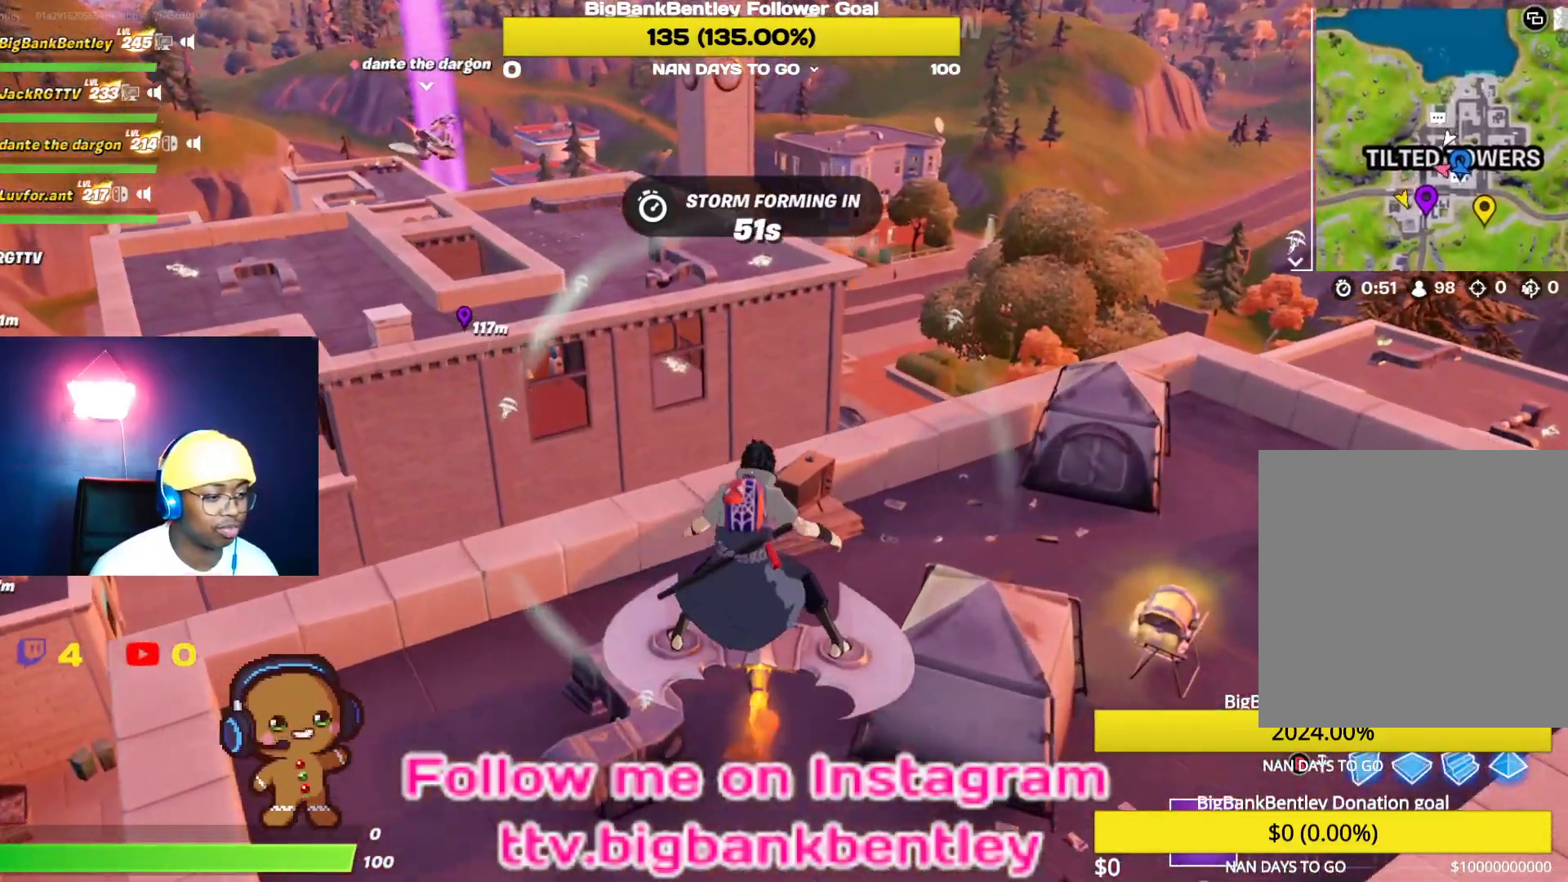
{"buttons": [], "left_stick": "center", "right_stick": "right", "events": [[383, "left_stick", "center"]]}
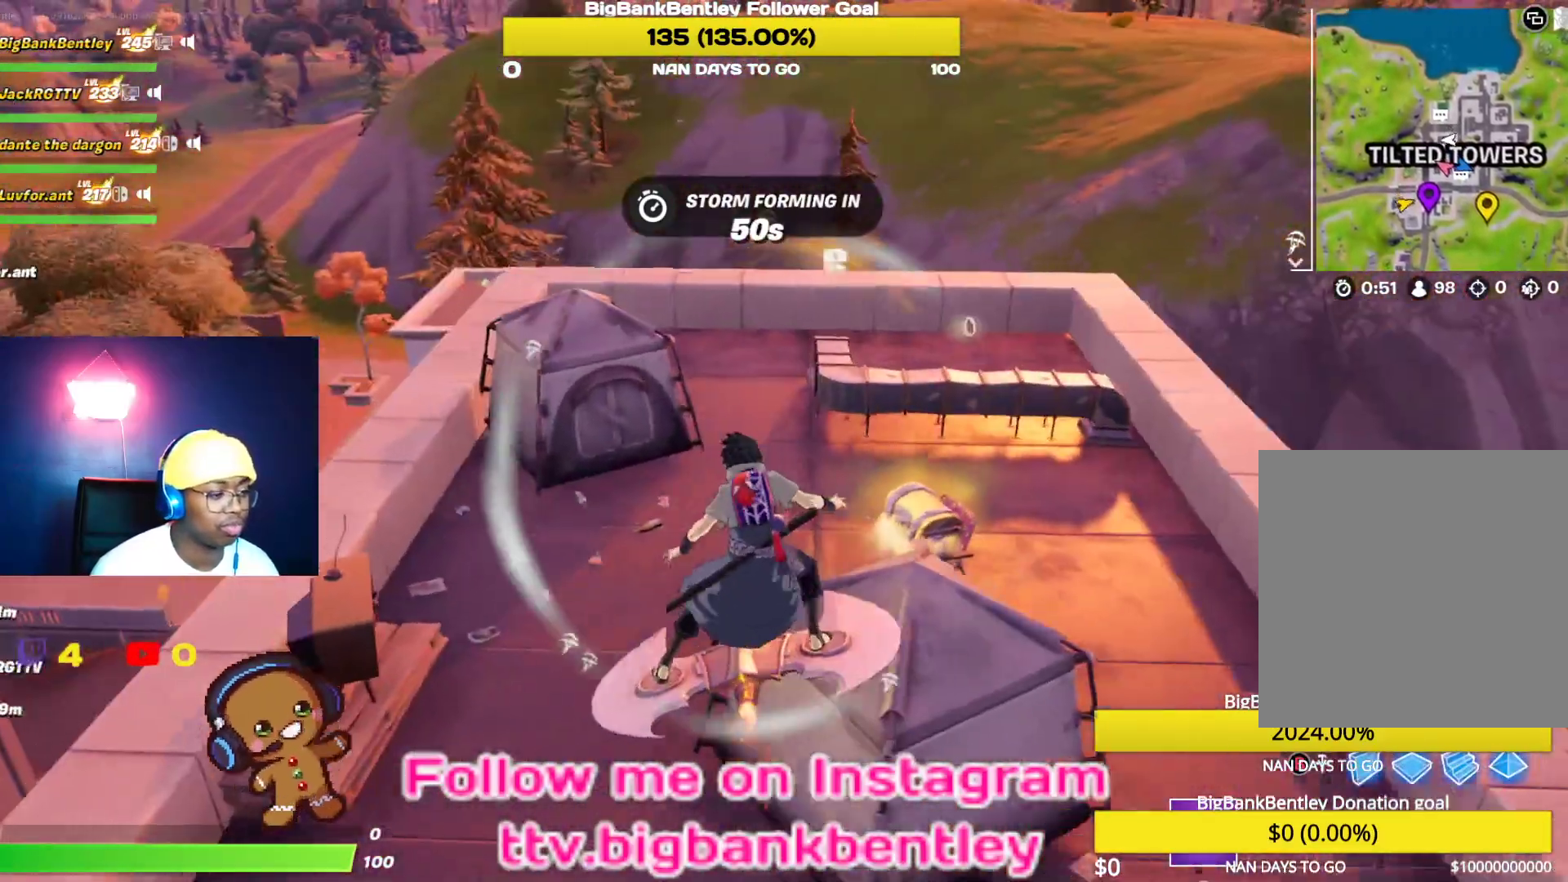
{"buttons": [], "left_stick": "up-right", "right_stick": "right", "events": [[17, "left_stick", "up"], [150, "left_stick", "up-right"], [350, "left_stick", "up"], [500, "left_stick", "up-right"]]}
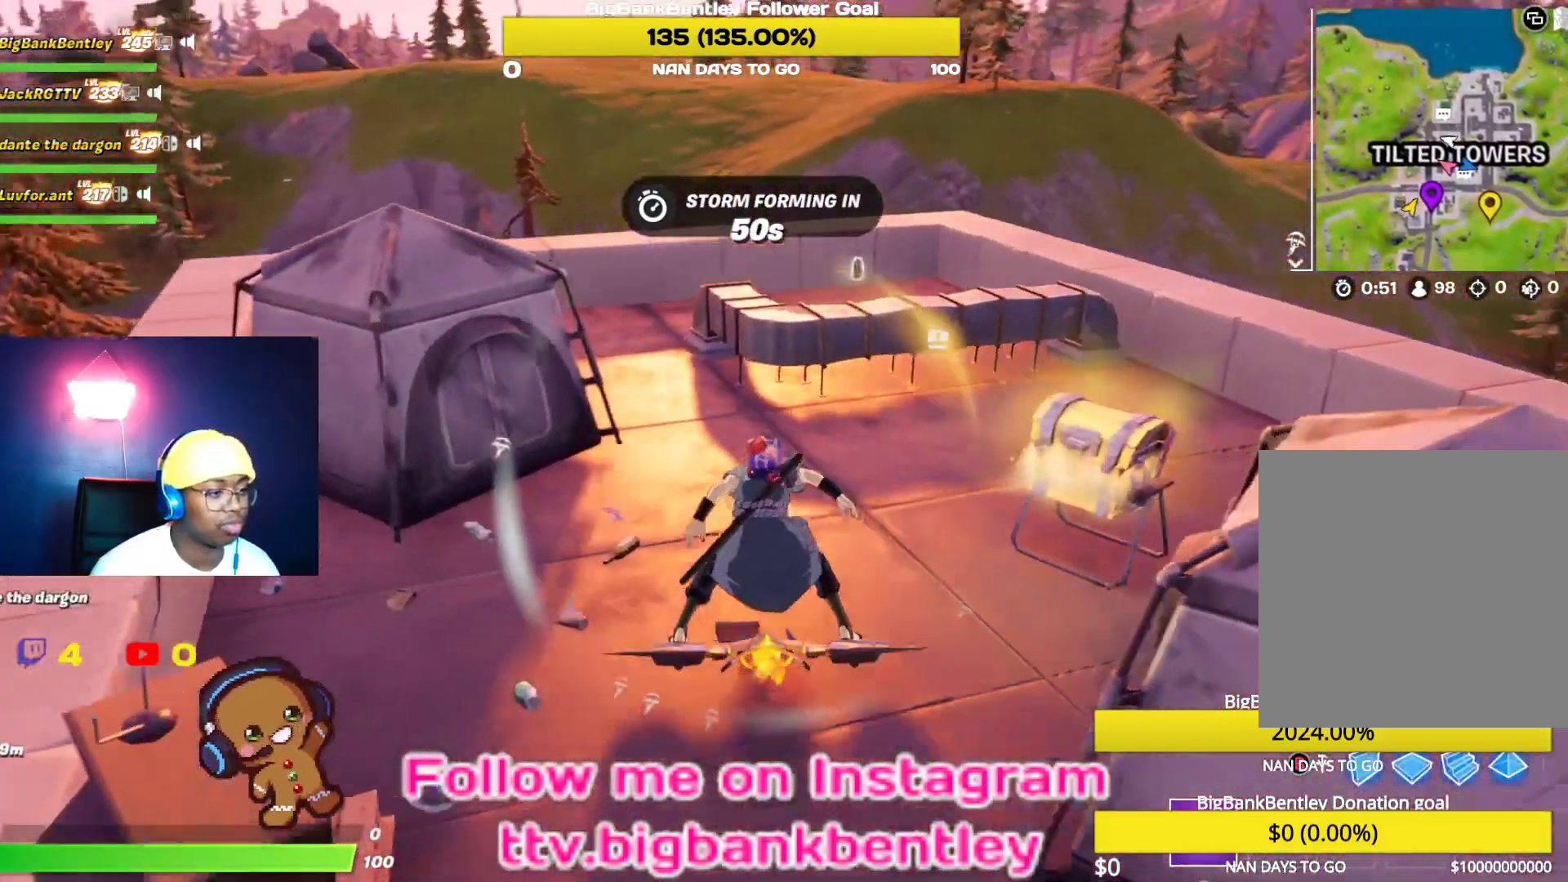
{"buttons": [], "left_stick": "up-right", "right_stick": "center", "events": [[233, "right_stick", "up-right"], [367, "right_stick", "center"]]}
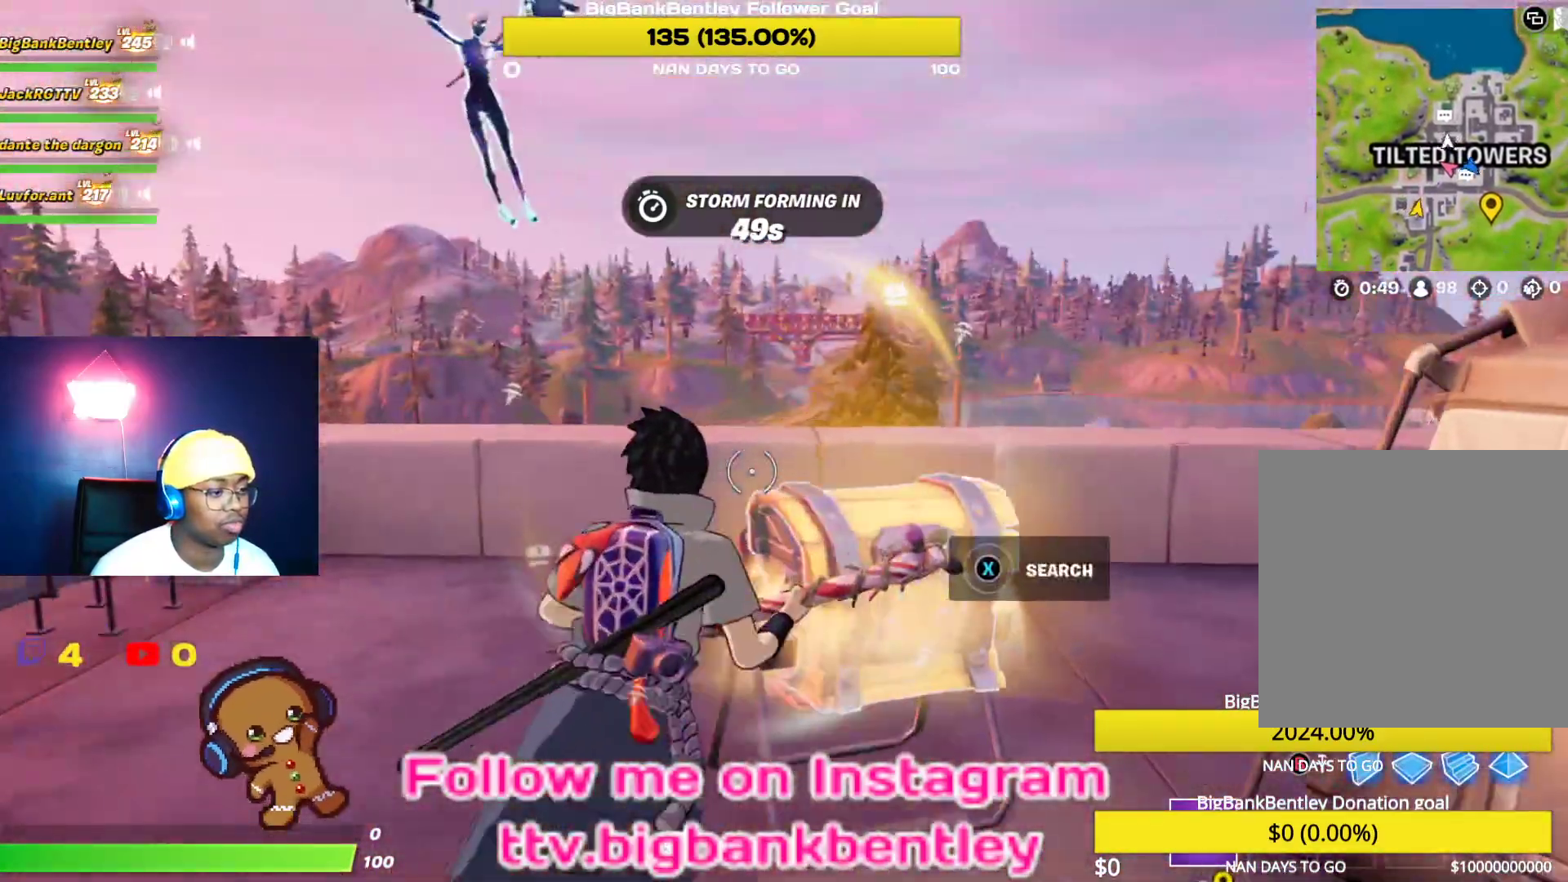
{"buttons": ["X"], "left_stick": "up-right", "right_stick": "center", "events": [[17, "X", "down"]]}
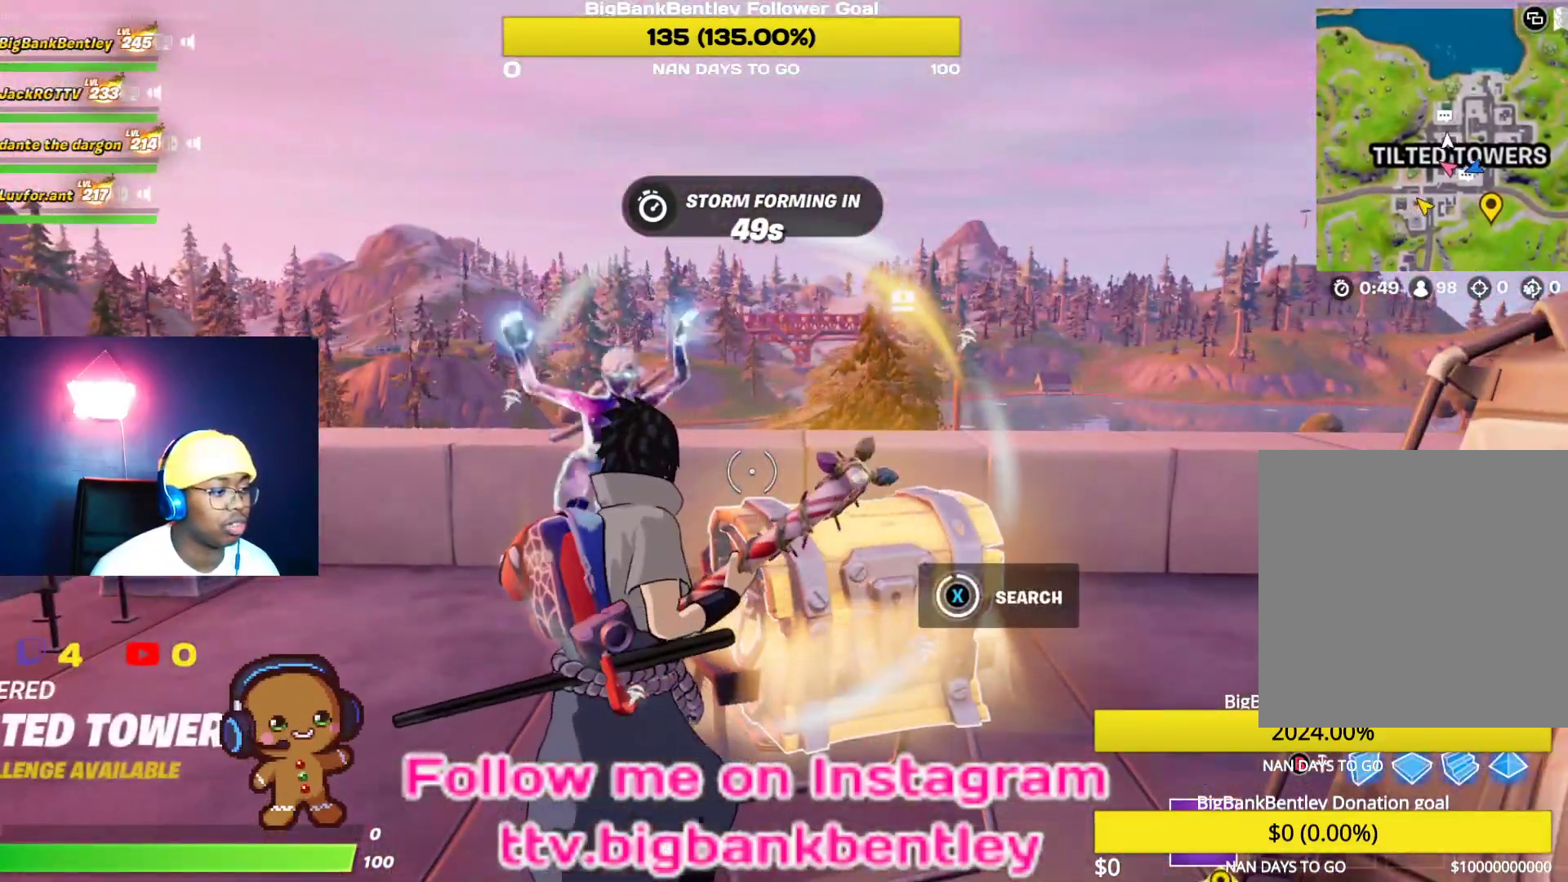
{"buttons": ["X"], "left_stick": "down-right", "right_stick": "center", "events": [[67, "X", "up"], [200, "X", "down"], [217, "left_stick", "right"], [250, "X", "up"], [350, "X", "down"], [350, "left_stick", "down-right"], [417, "X", "up"], [500, "X", "down"]]}
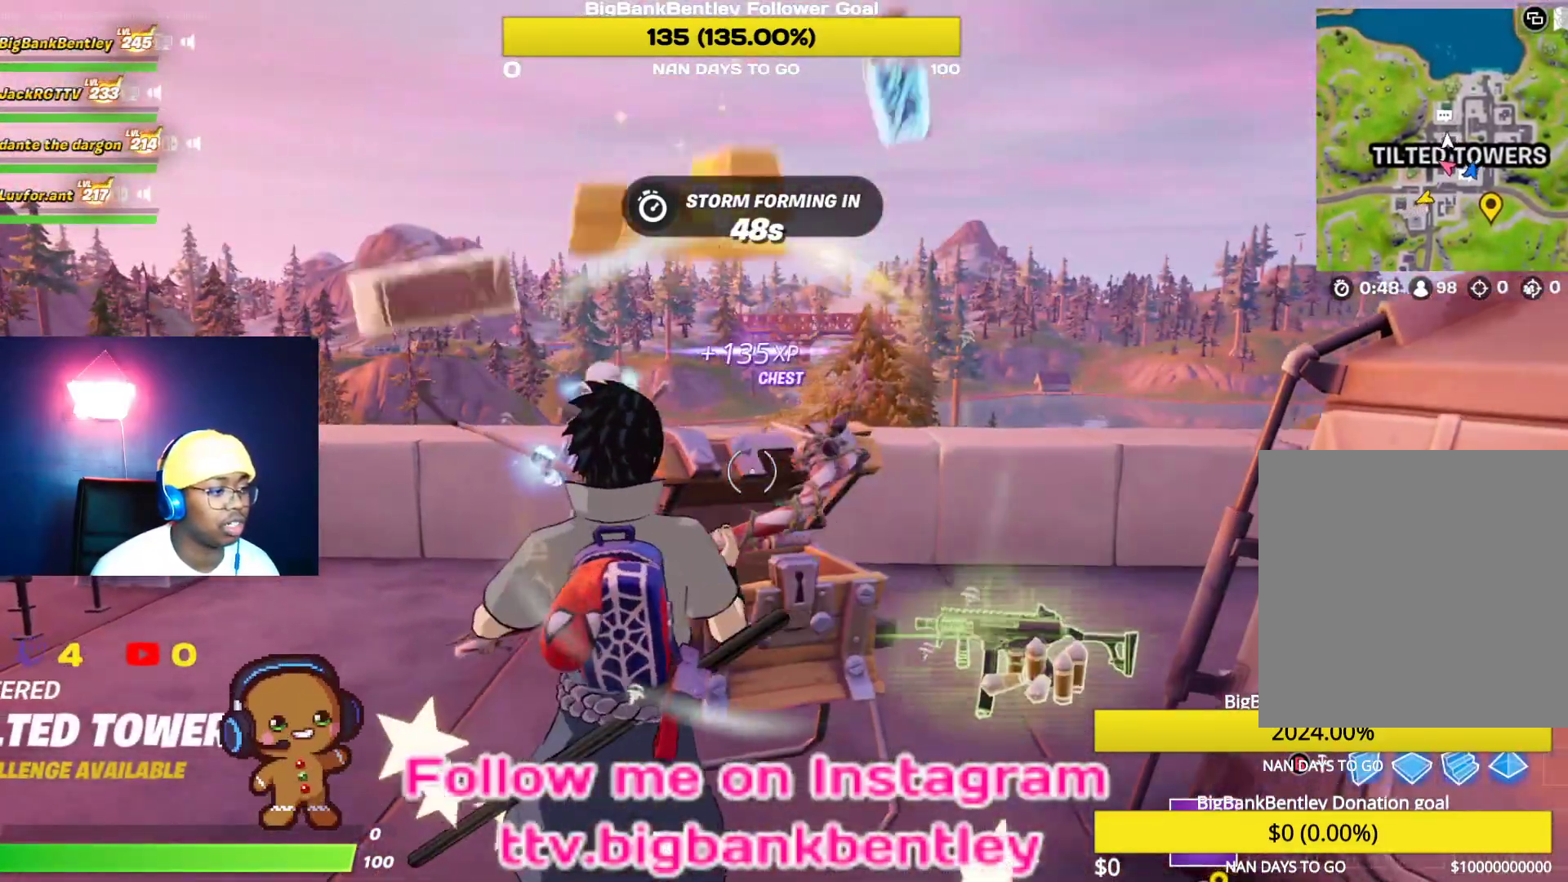
{"buttons": [], "left_stick": "down", "right_stick": "center", "events": [[100, "X", "up"], [167, "X", "down"], [217, "left_stick", "right"], [267, "X", "up"], [333, "X", "down"], [433, "X", "up"], [450, "left_stick", "down"]]}
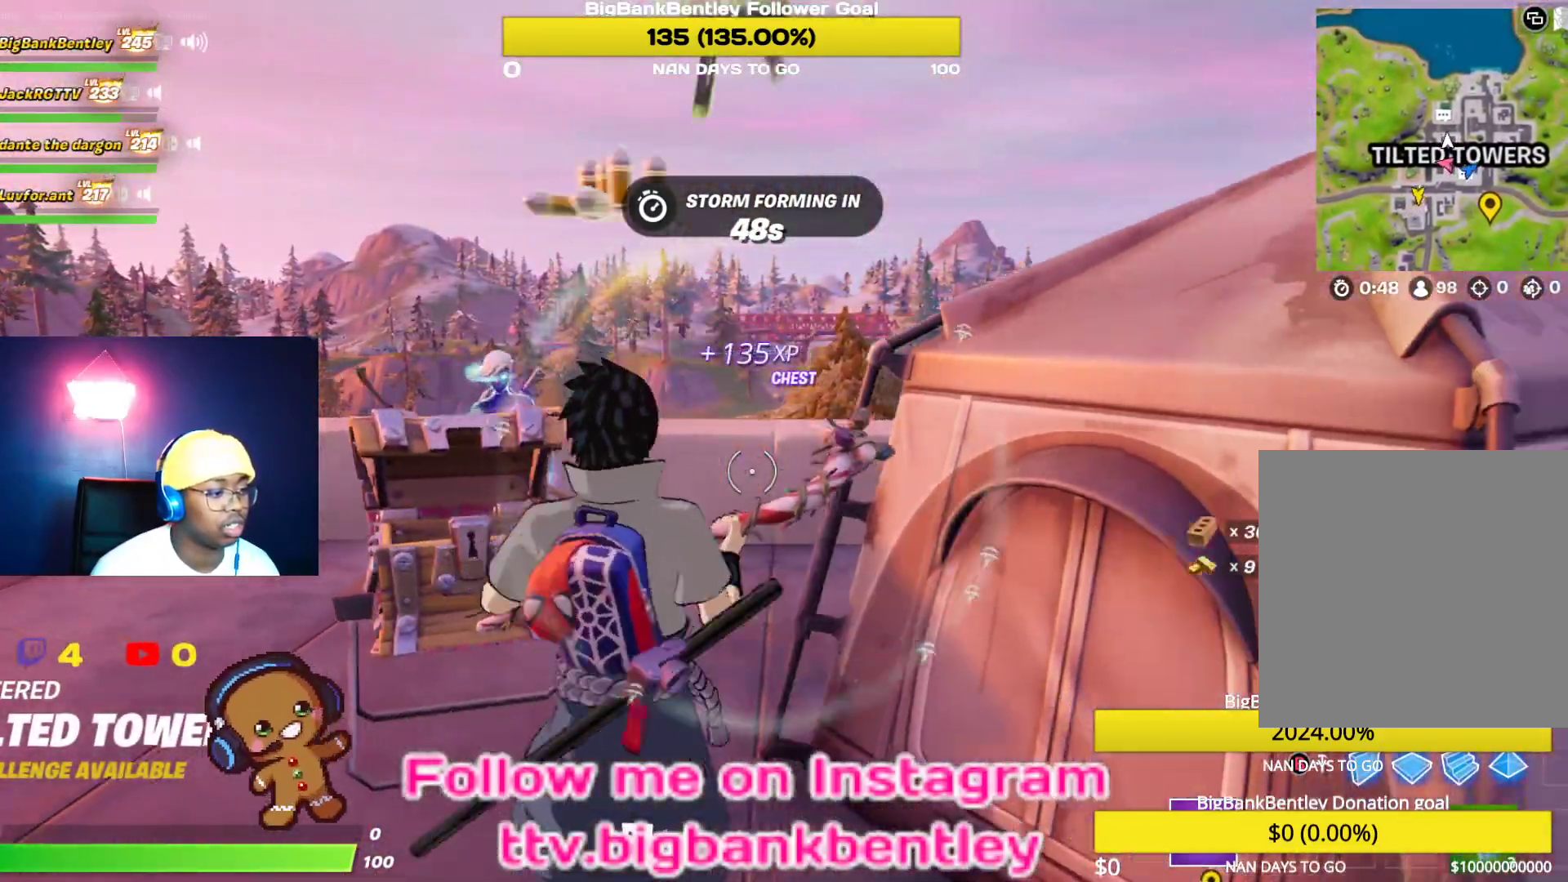
{"buttons": [], "left_stick": "up-left", "right_stick": "down-left", "events": [[17, "X", "down"], [33, "left_stick", "down-left"], [100, "X", "up"], [300, "left_stick", "left"], [433, "left_stick", "up-left"], [450, "right_stick", "down-left"]]}
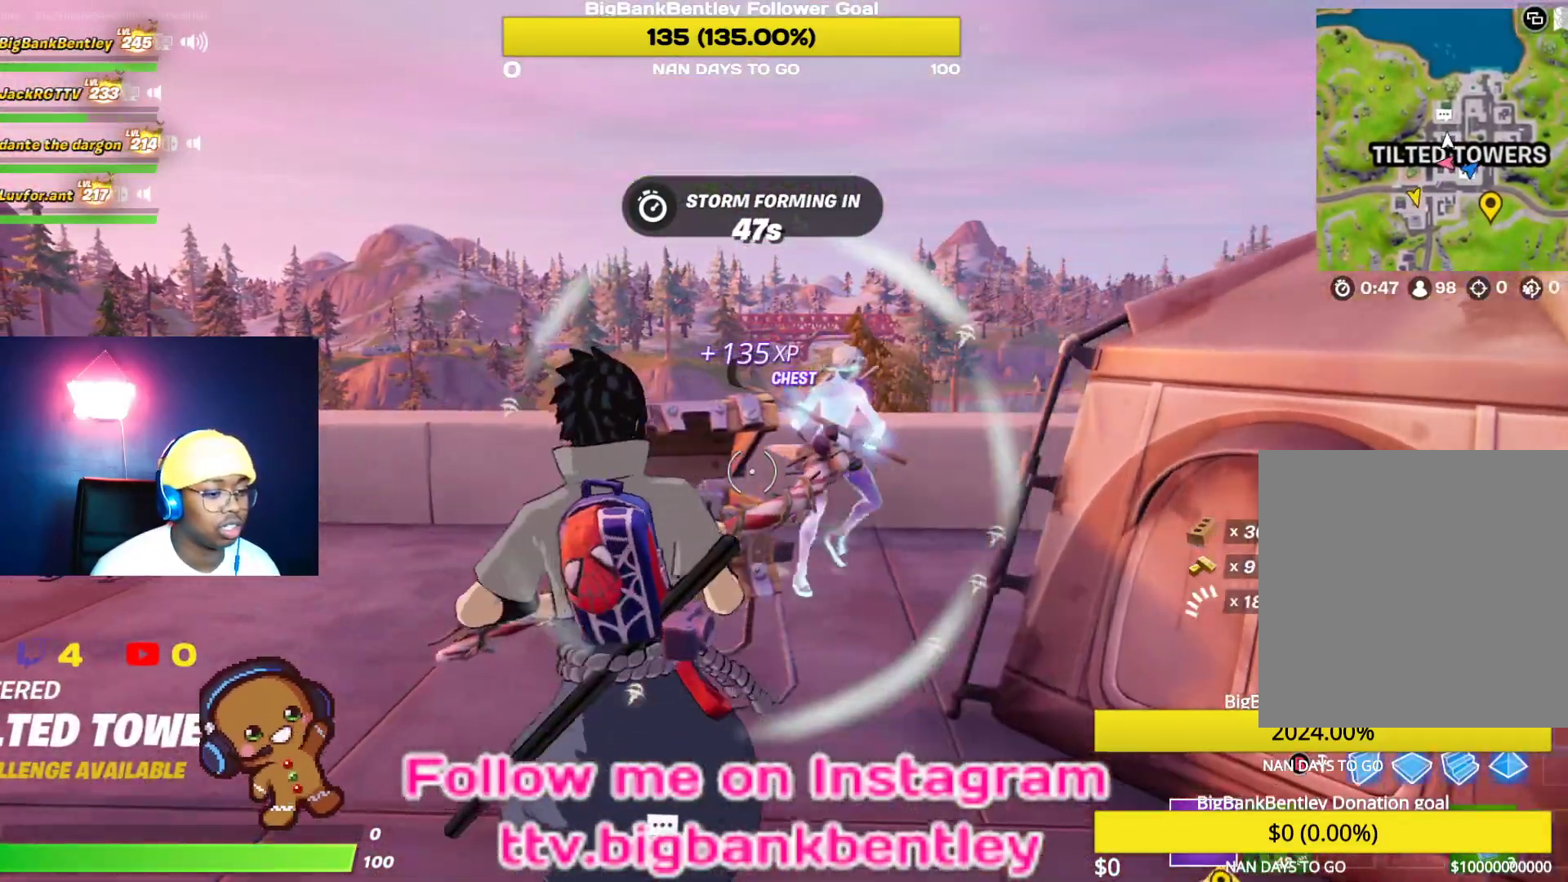
{"buttons": [], "left_stick": "up-left", "right_stick": "right", "events": [[50, "R1", "down"], [83, "right_stick", "center"], [183, "R1", "up"], [233, "right_stick", "right"]]}
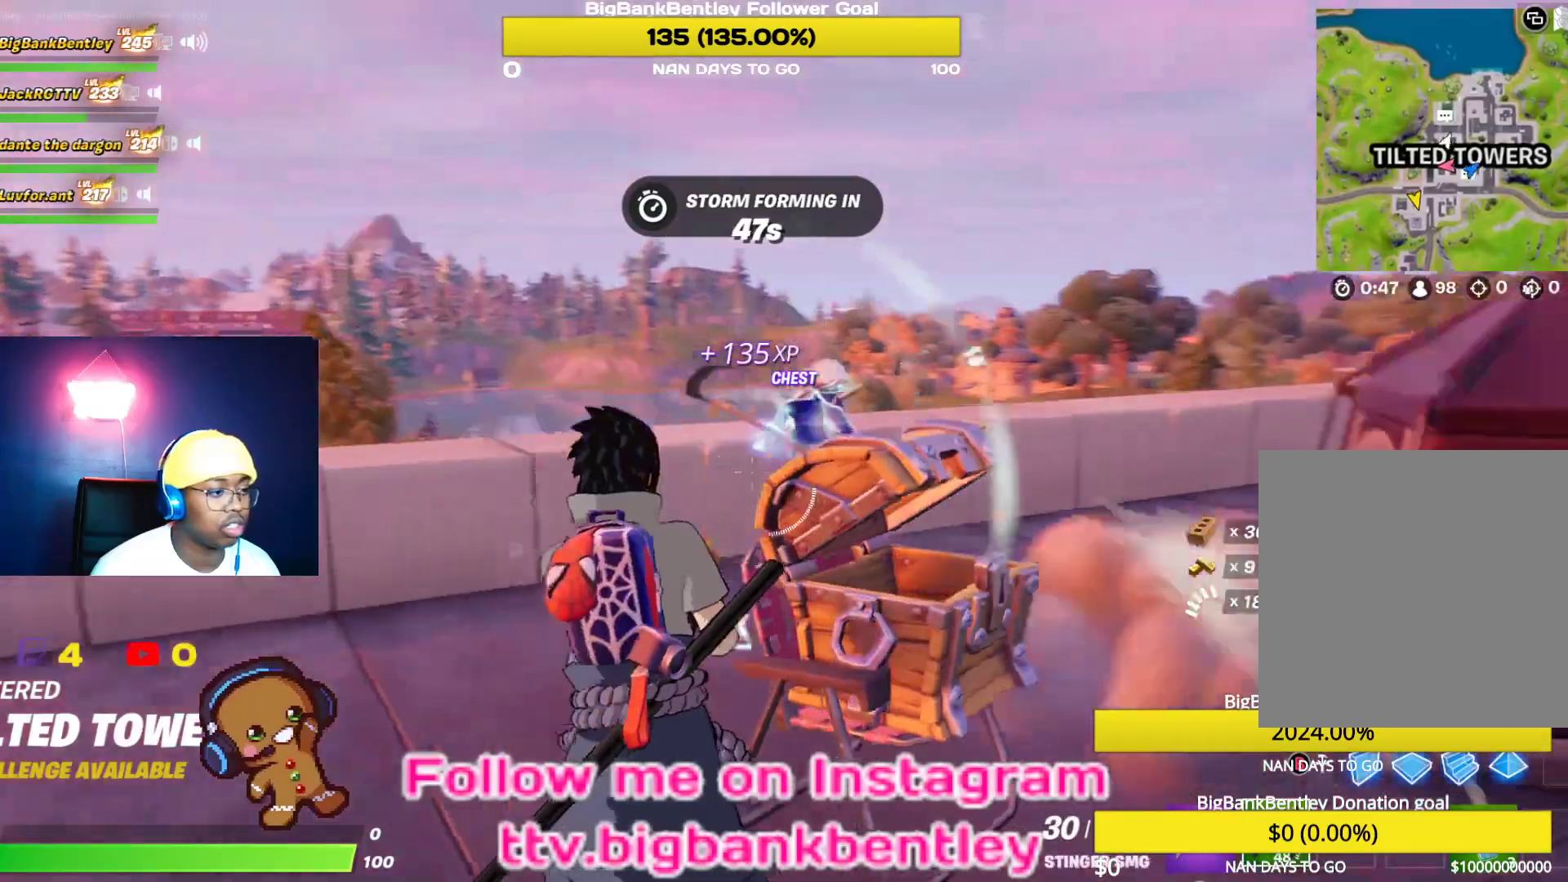
{"buttons": ["R2"], "left_stick": "up-left", "right_stick": "right", "events": [[133, "R2", "down"], [200, "right_stick", "left"], [317, "right_stick", "center"], [383, "right_stick", "right"]]}
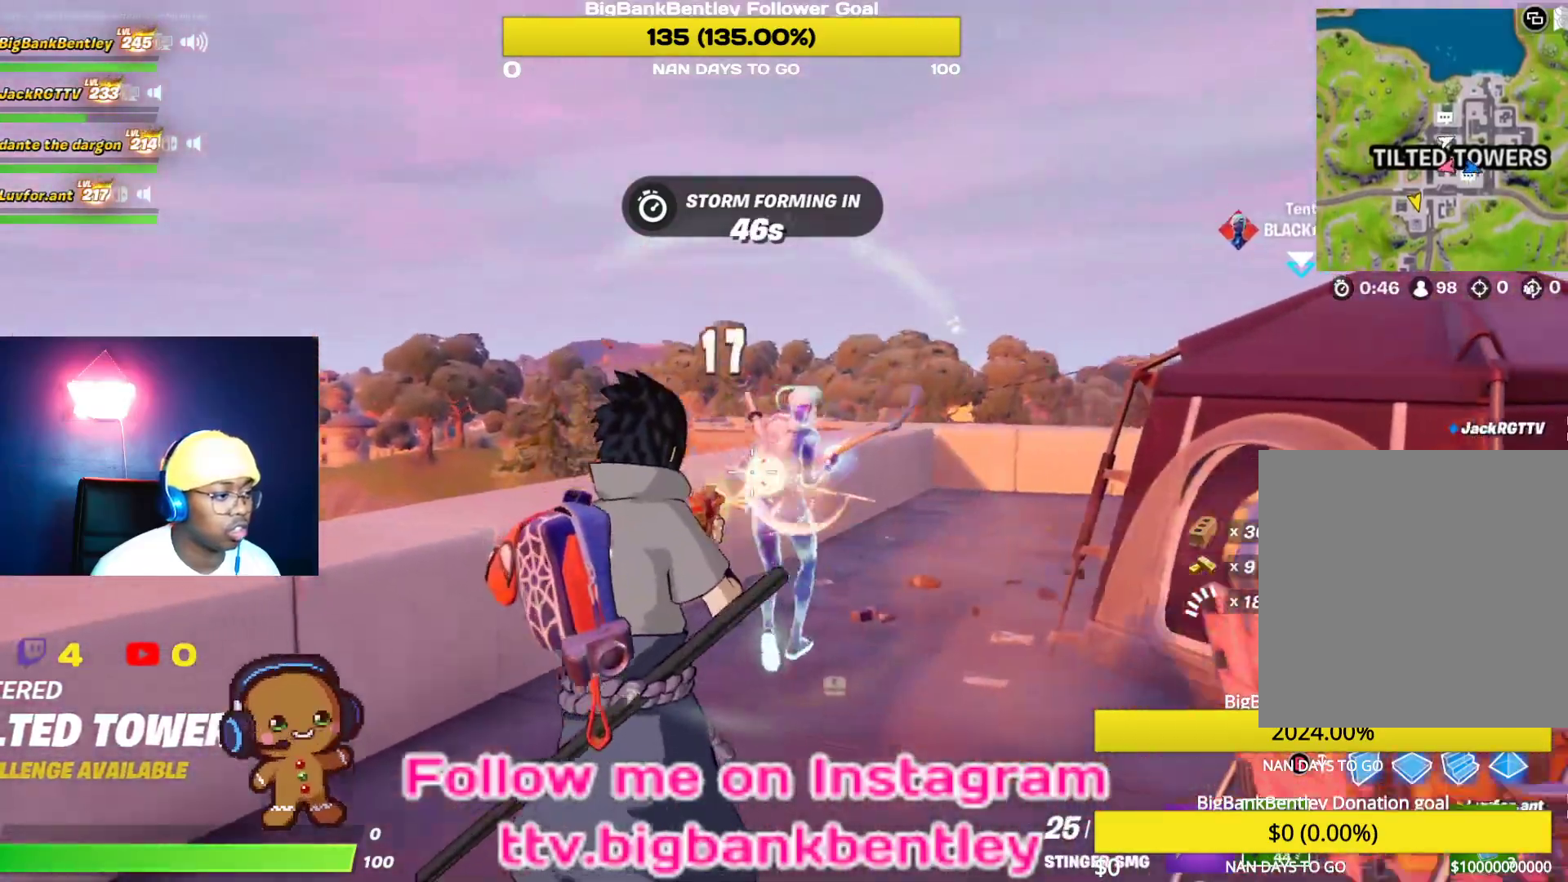
{"buttons": ["R2"], "left_stick": "up", "right_stick": "up", "events": [[133, "left_stick", "up"], [233, "right_stick", "center"], [350, "right_stick", "left"], [433, "right_stick", "up"]]}
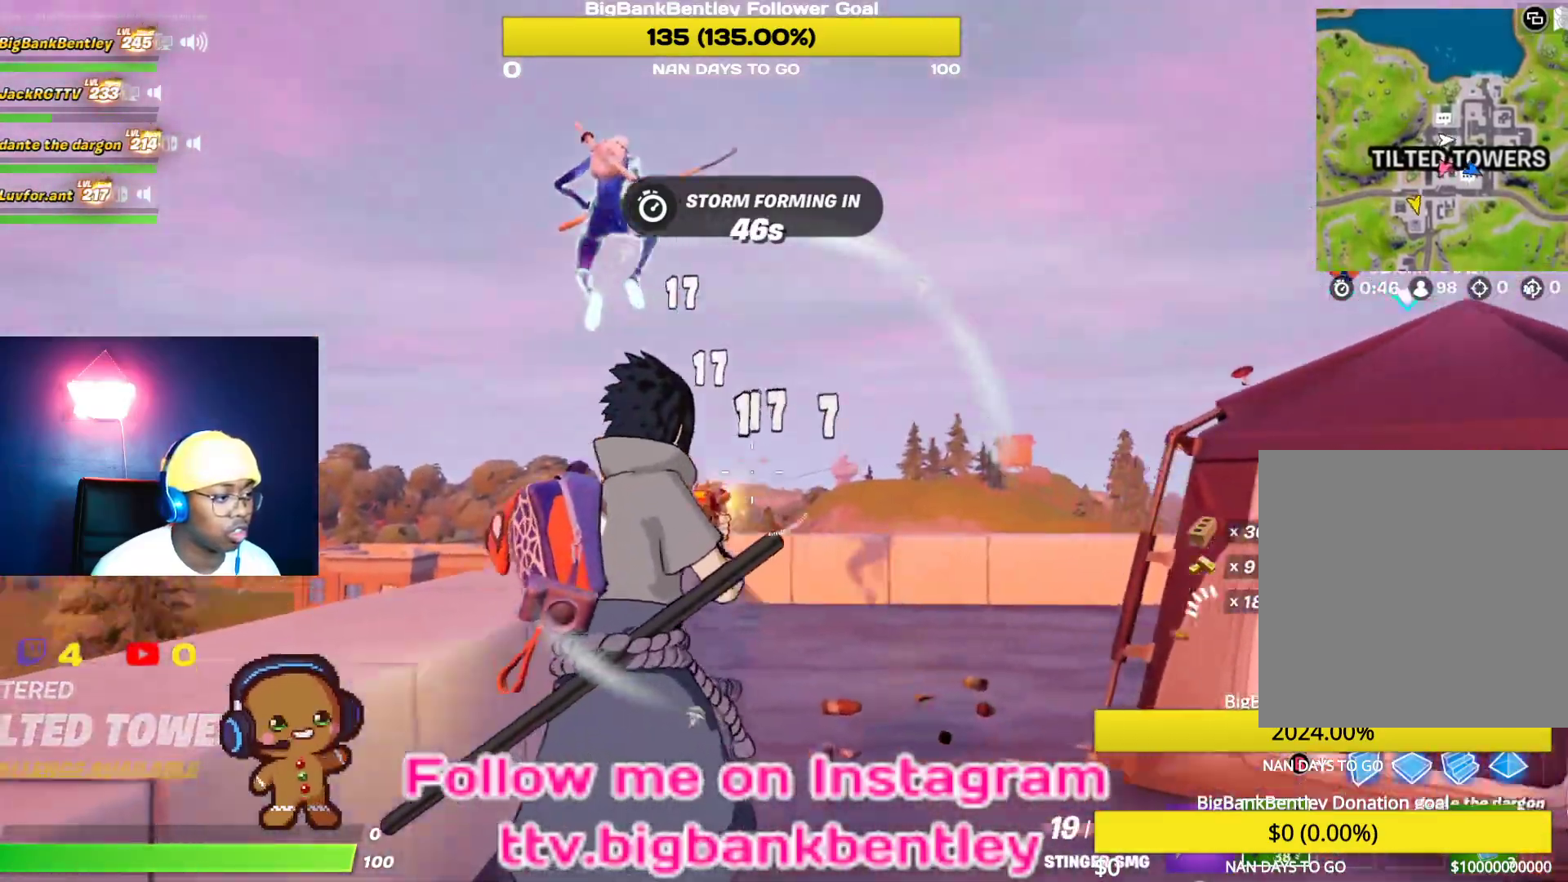
{"buttons": ["R2"], "left_stick": "up", "right_stick": "down", "events": [[50, "R2", "up"], [133, "right_stick", "left"], [183, "R2", "down"], [250, "right_stick", "up"], [350, "right_stick", "down"]]}
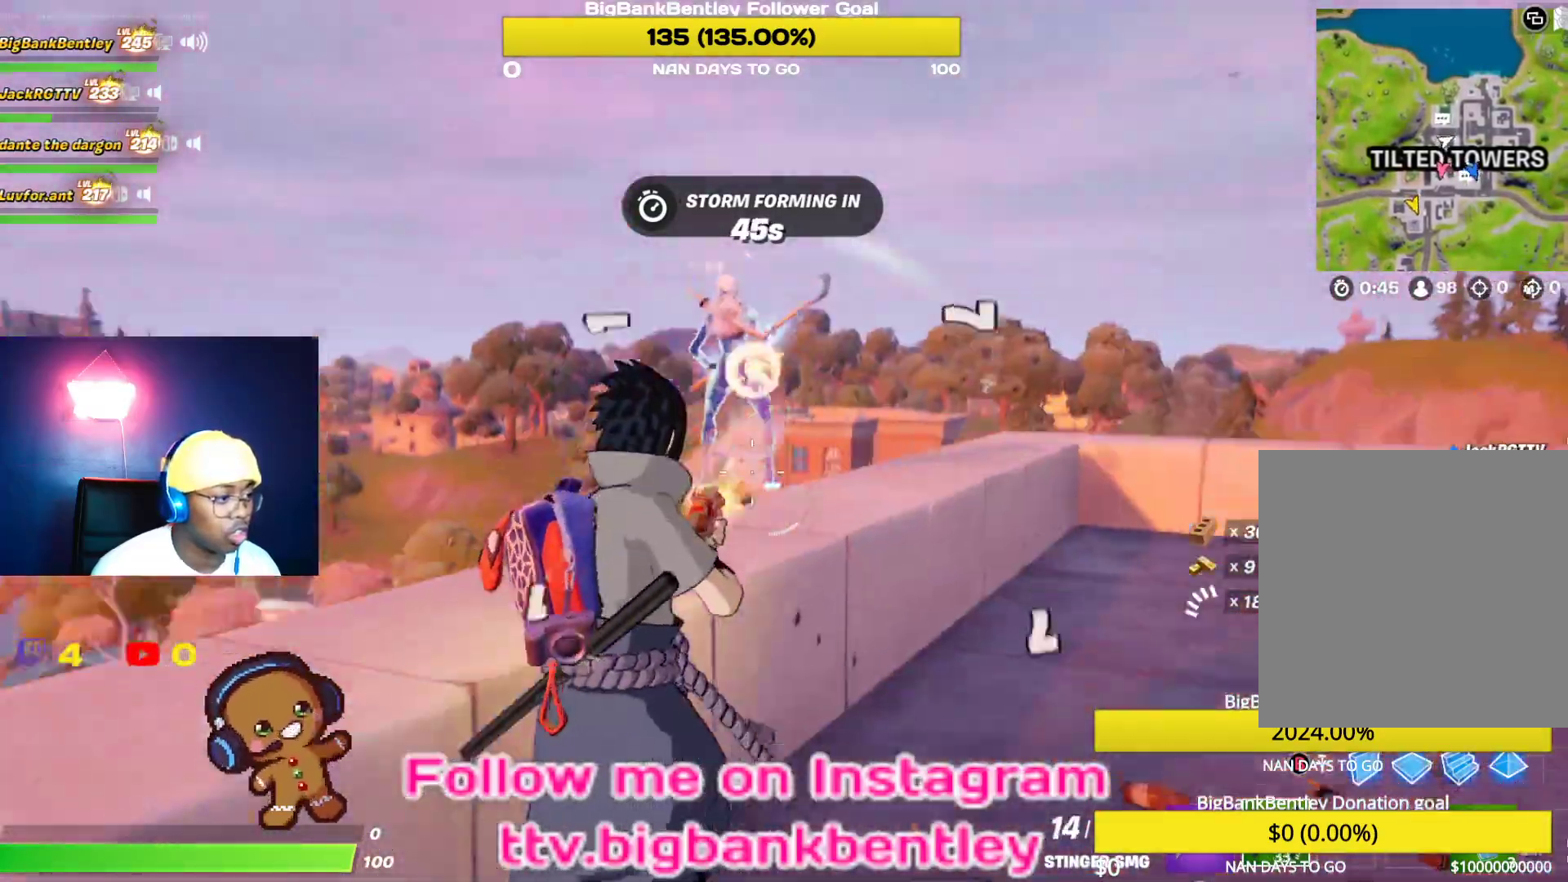
{"buttons": ["A"], "left_stick": "up", "right_stick": "center", "events": [[100, "right_stick", "center"], [200, "right_stick", "up-left"], [333, "right_stick", "center"], [383, "R2", "up"], [467, "A", "down"]]}
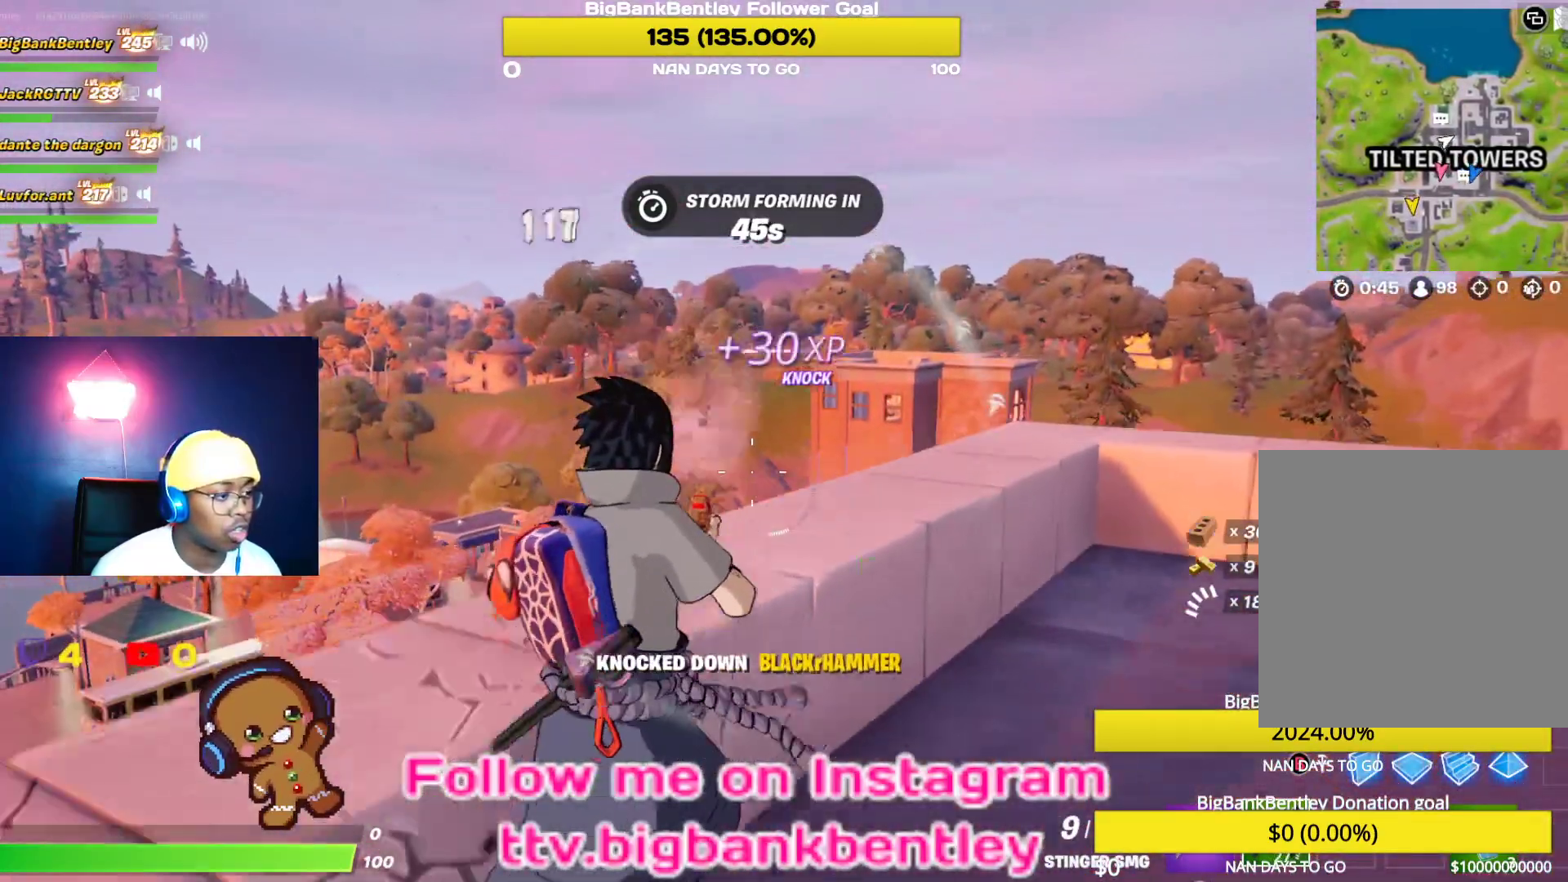
{"buttons": [], "left_stick": "up-right", "right_stick": "down-right", "events": [[67, "left_stick", "up-right"], [83, "A", "up"], [150, "X", "down"], [200, "X", "up"], [383, "right_stick", "down-right"]]}
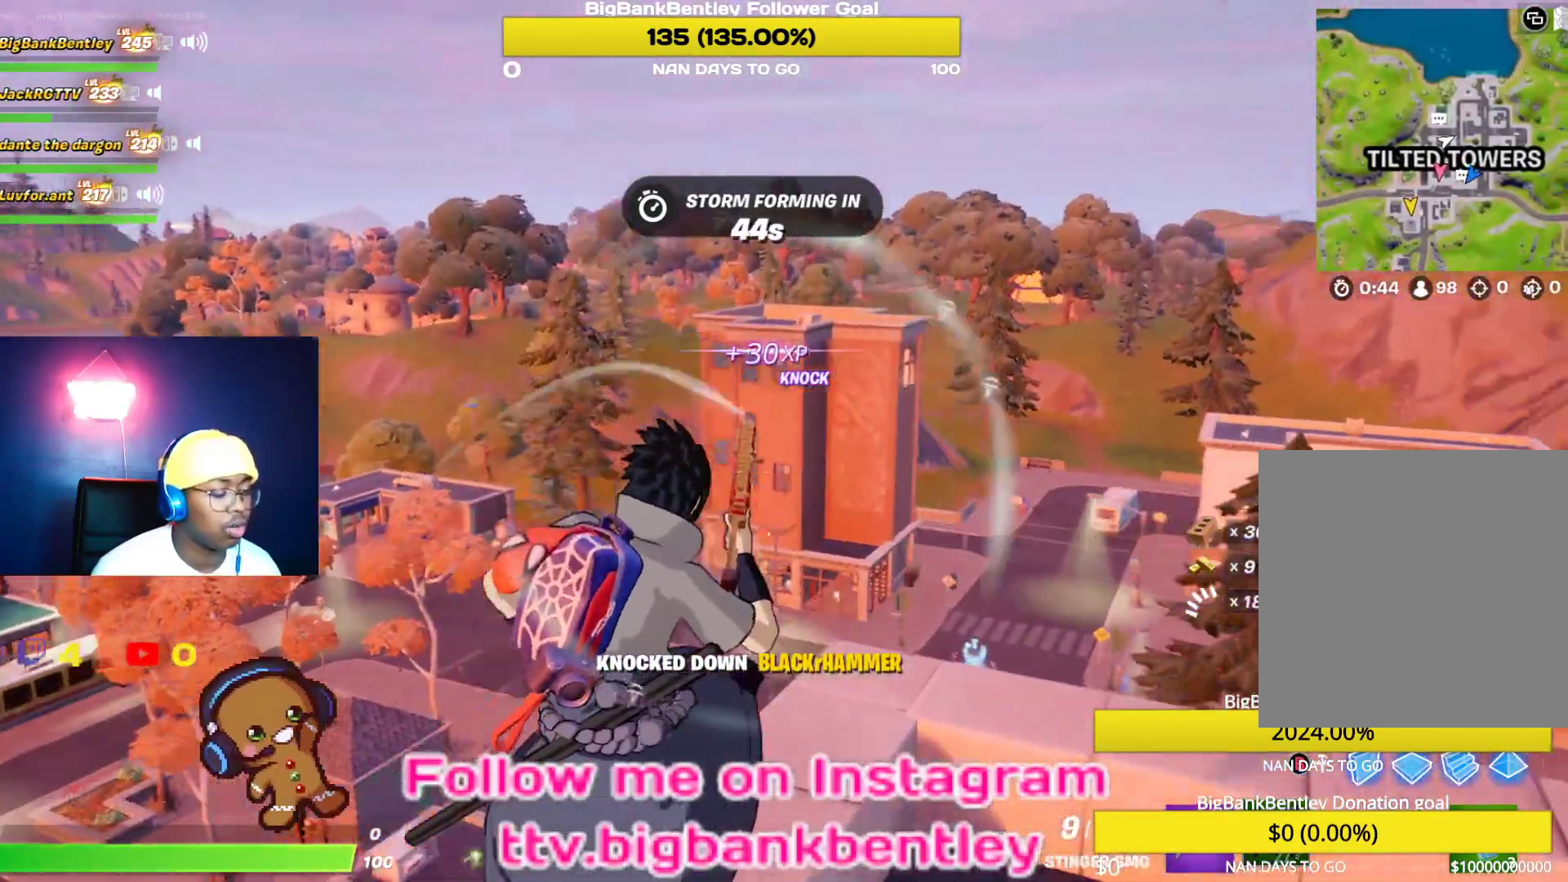
{"buttons": [], "left_stick": "up-right", "right_stick": "up-right", "events": [[183, "right_stick", "right"], [333, "right_stick", "up-right"]]}
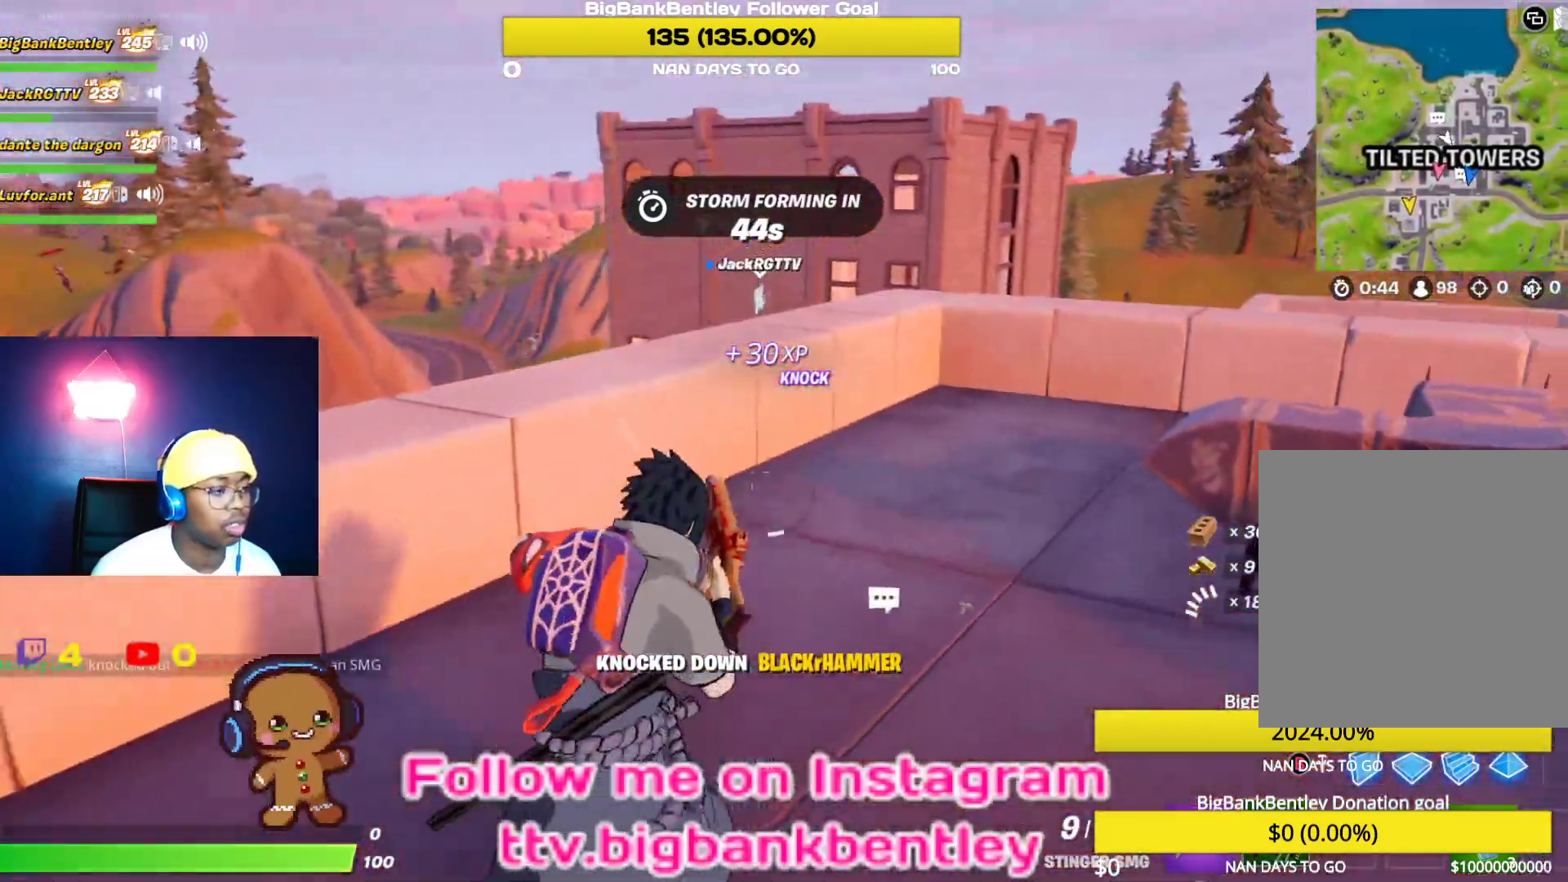
{"buttons": [], "left_stick": "down-right", "right_stick": "left", "events": [[183, "right_stick", "center"], [300, "right_stick", "left"], [333, "left_stick", "right"], [450, "left_stick", "down-right"]]}
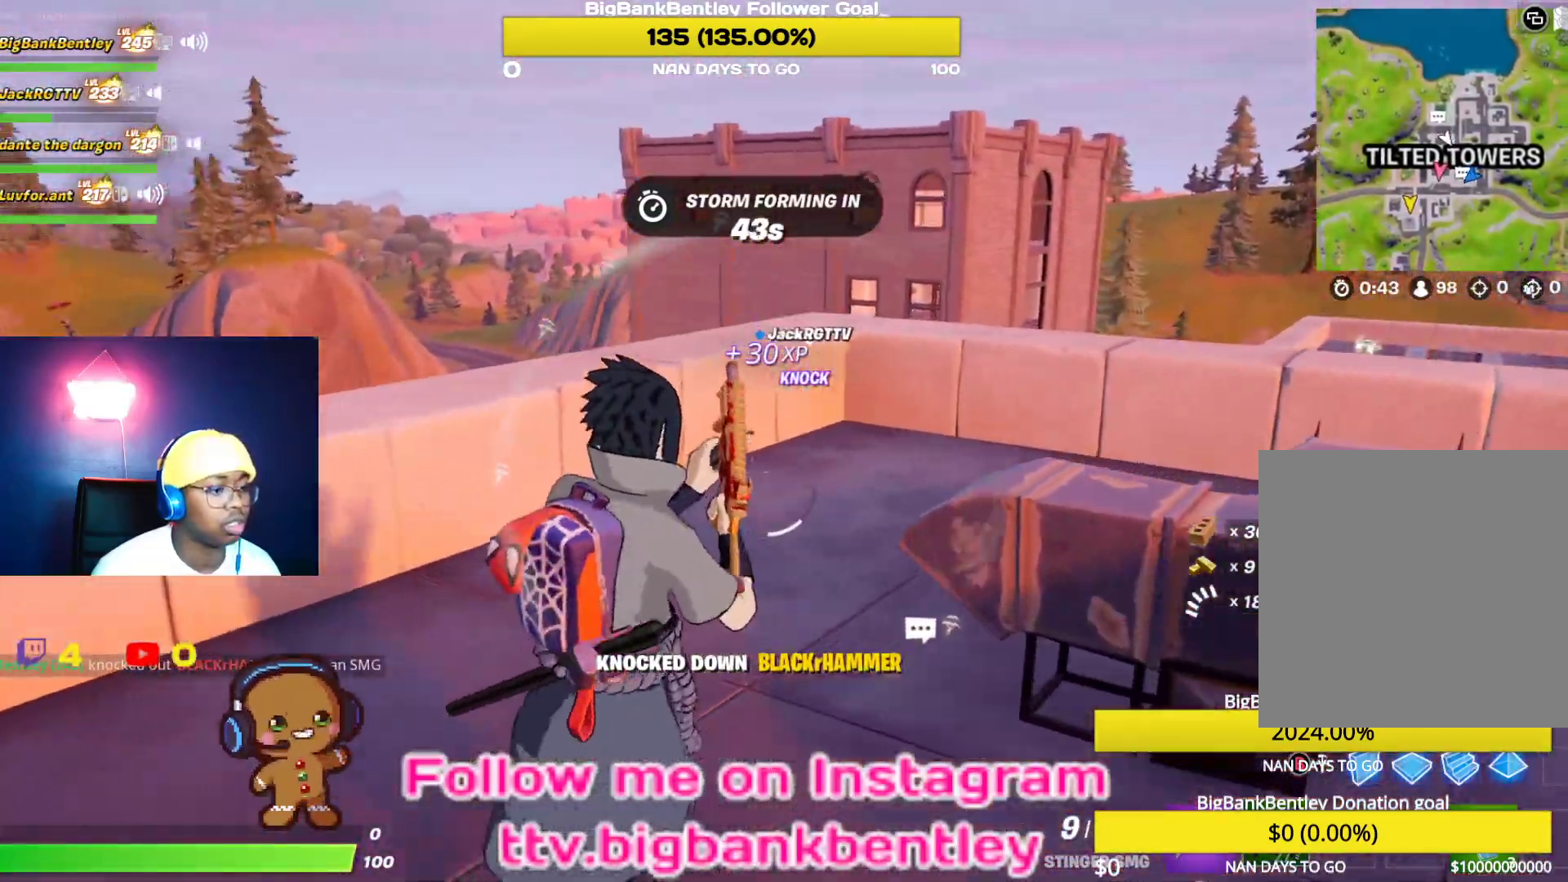
{"buttons": [], "left_stick": "up-right", "right_stick": "center", "events": [[100, "right_stick", "center"], [183, "right_stick", "right"], [233, "left_stick", "right"], [383, "left_stick", "up-right"], [483, "right_stick", "center"]]}
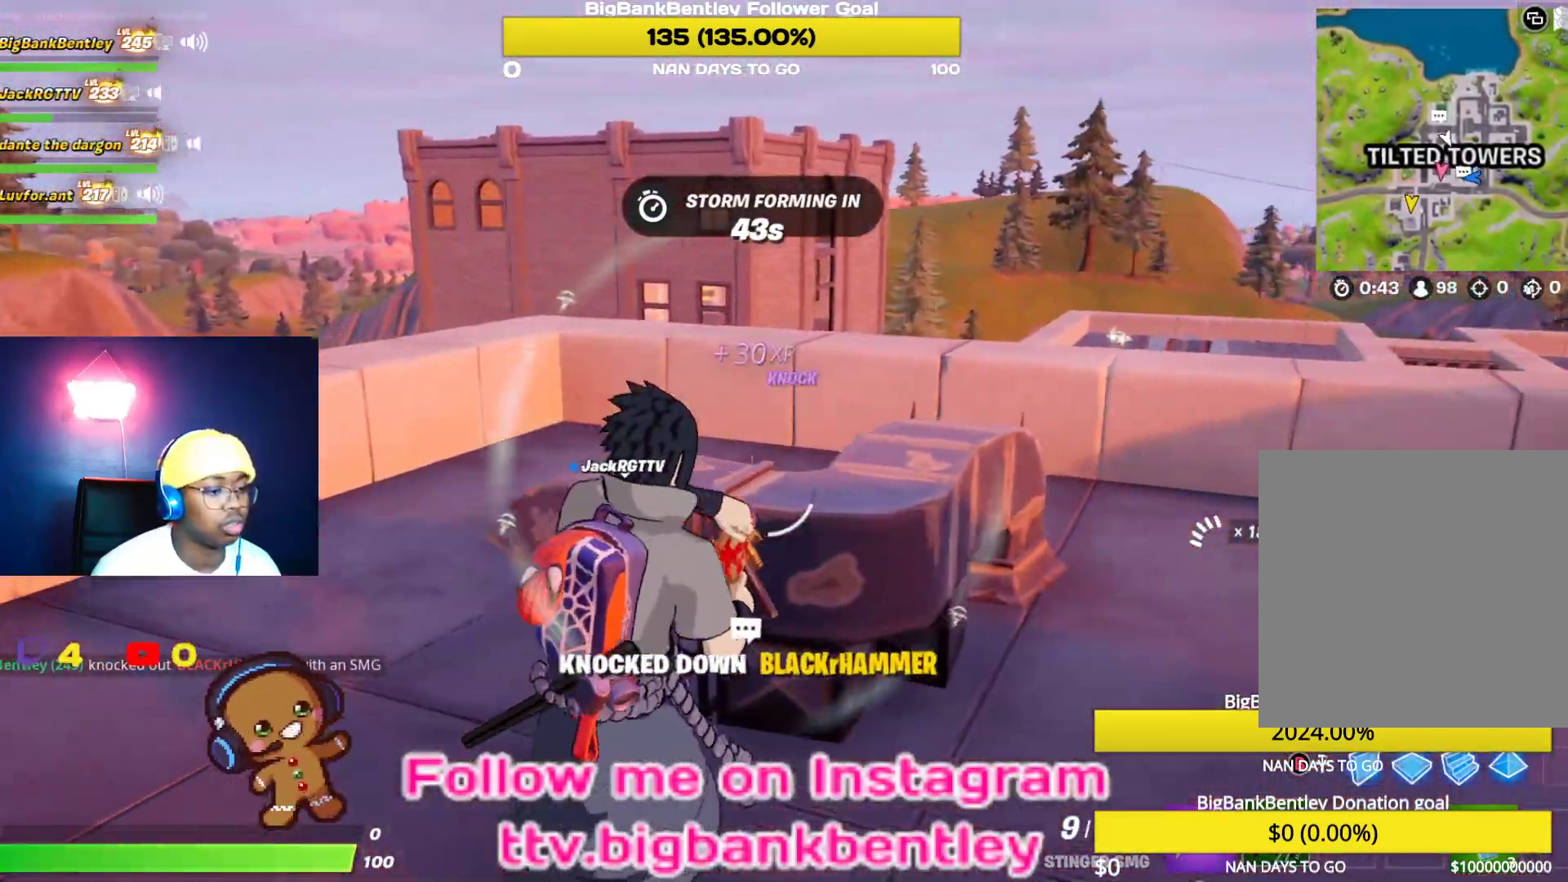
{"buttons": ["L1"], "left_stick": "up", "right_stick": "left", "events": [[250, "right_stick", "left"], [400, "L1", "down"], [500, "left_stick", "up"]]}
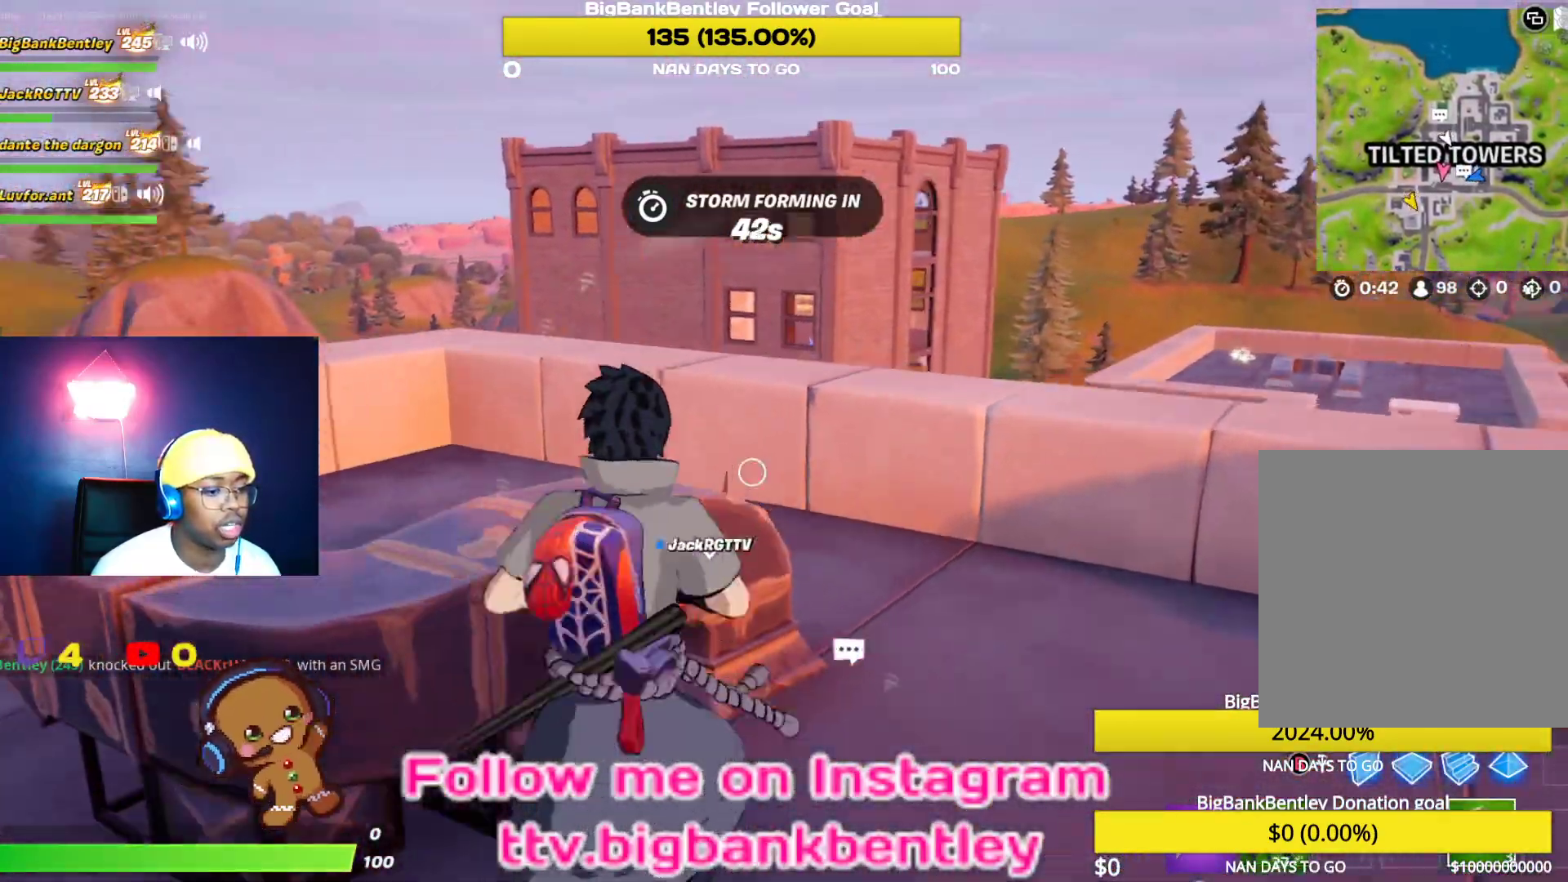
{"buttons": [], "left_stick": "center", "right_stick": "center", "events": [[67, "L1", "up"], [283, "left_stick", "center"], [383, "R3", "down"], [433, "right_stick", "center"], [467, "R3", "up"]]}
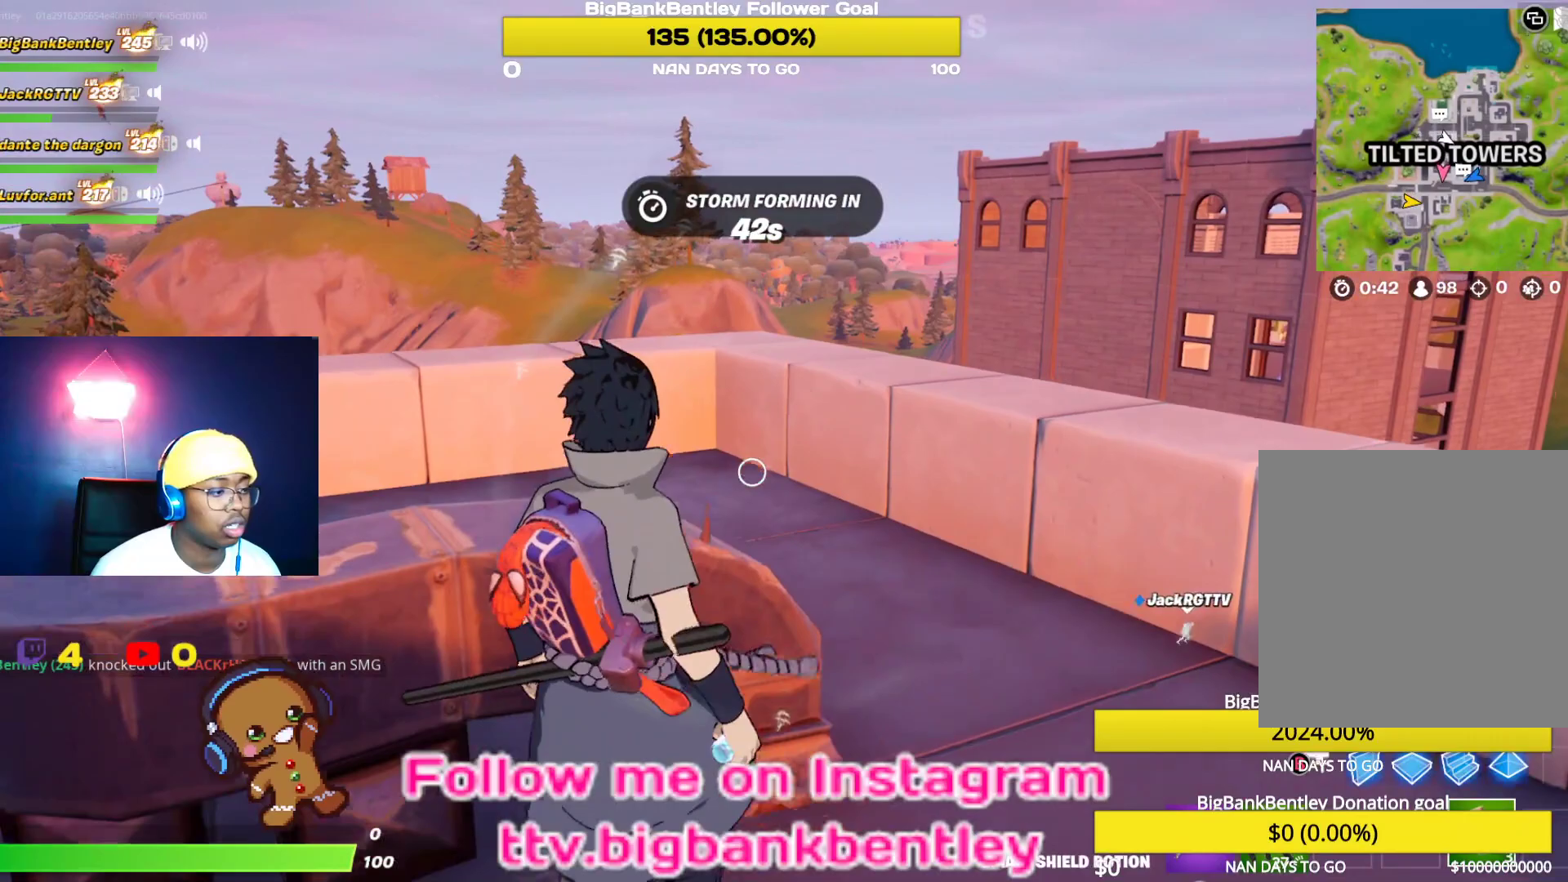
{"buttons": ["R2"], "left_stick": "center", "right_stick": "center", "events": [[17, "right_stick", "left"], [67, "R2", "down"], [233, "R2", "up"], [317, "right_stick", "center"], [367, "R2", "down"]]}
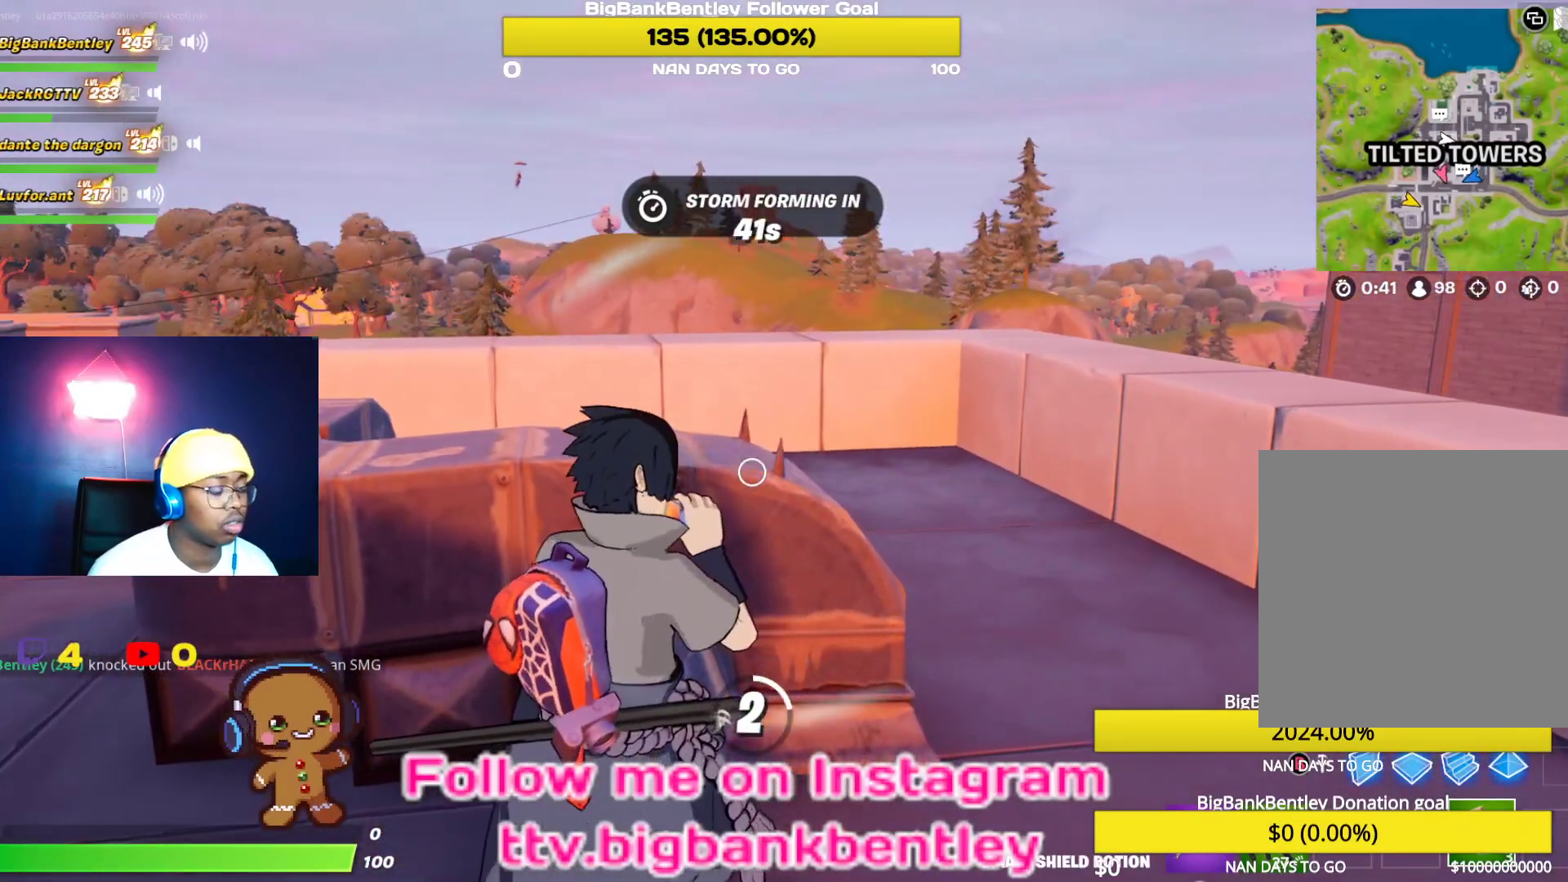
{"buttons": ["R3"], "left_stick": "center", "right_stick": "left", "events": [[33, "R2", "up"], [133, "right_stick", "left"], [500, "R3", "down"]]}
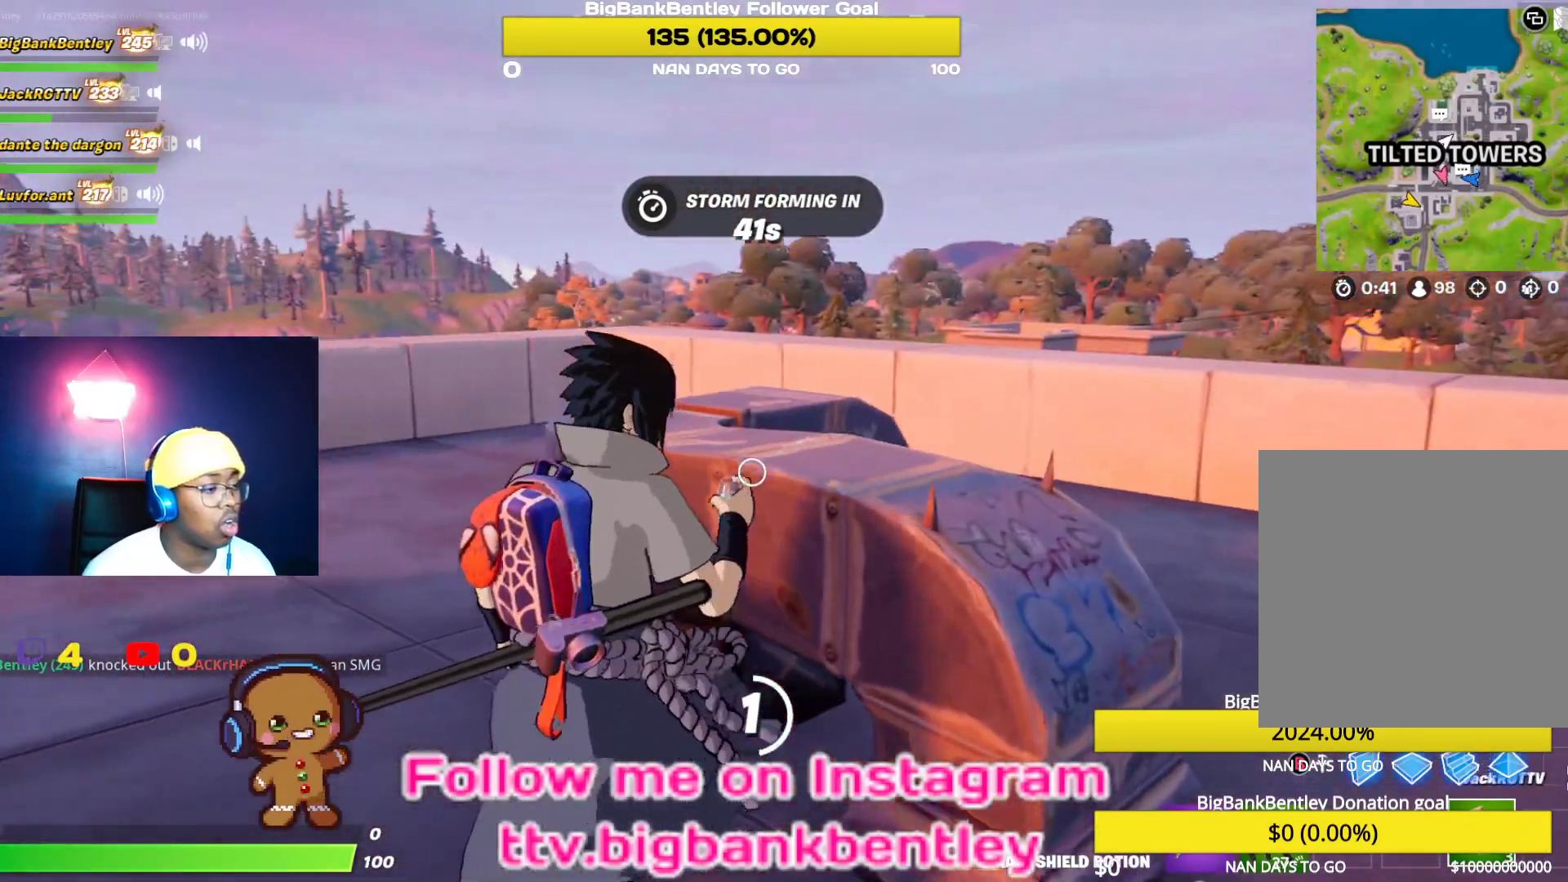
{"buttons": [], "left_stick": "center", "right_stick": "left", "events": [[83, "R3", "up"]]}